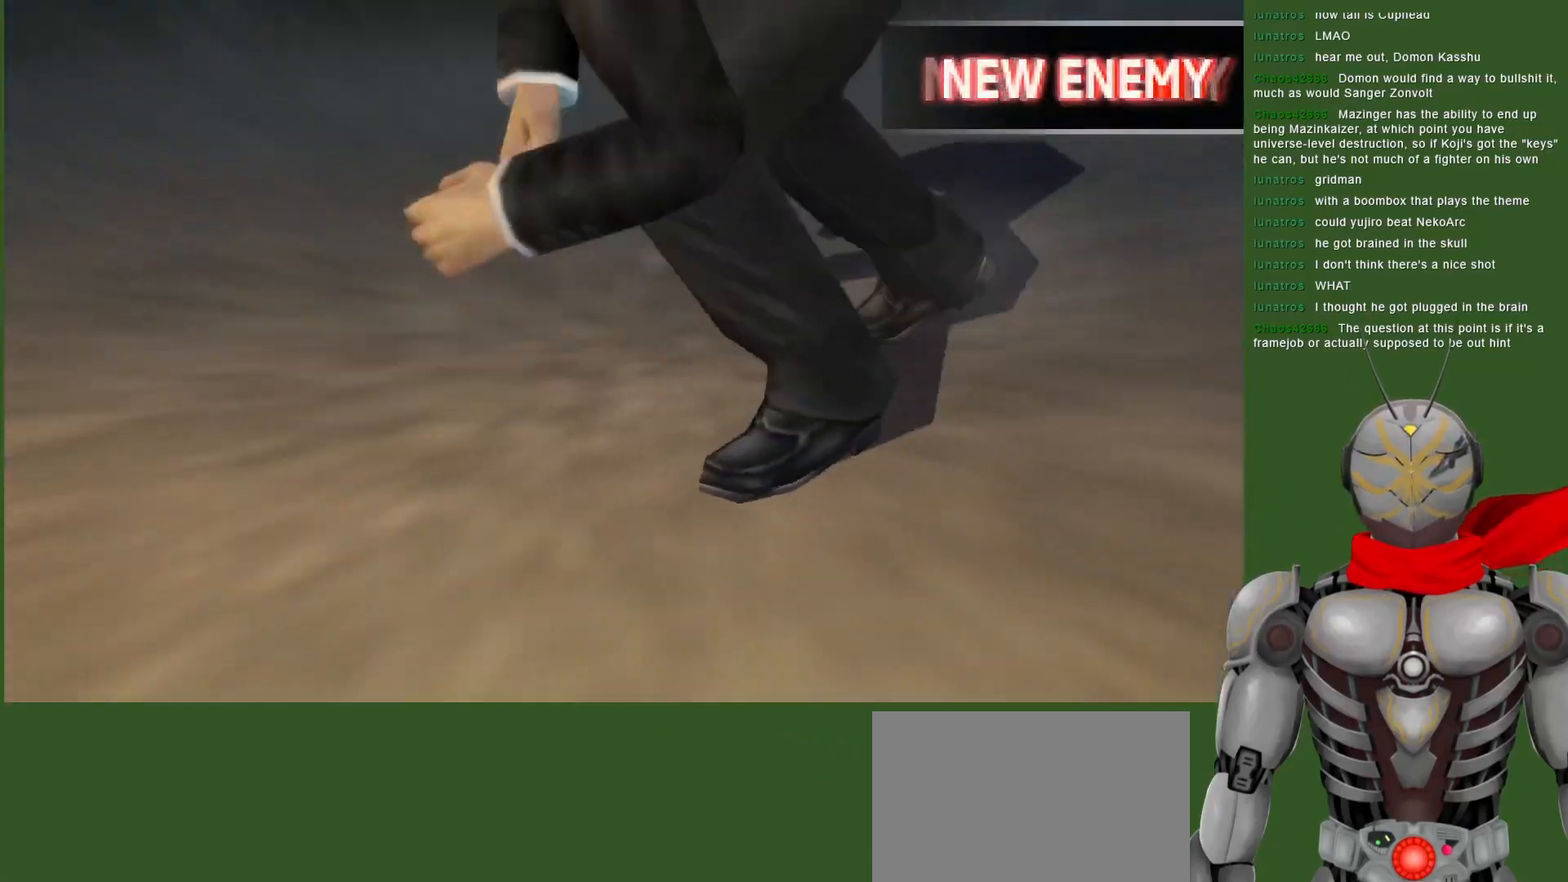
Gameplay with a controller (PlayStation layout); each line is a JSON object with the inputs held at the frame after it (dt_ms = milliseconds from this image to that frame). "events" lists button and stick changes between this image and that frame as [ms after this image, input, new state], when the widget could be followed in between. Not read: DPAD_DOWN.
{"dt_ms": 500, "buttons": ["DPAD_RIGHT"], "left_stick": "center", "right_stick": "center", "events": [[50, "DPAD_LEFT", "up"], [333, "DPAD_RIGHT", "down"], [367, "SQUARE", "down"], [467, "SQUARE", "up"]]}
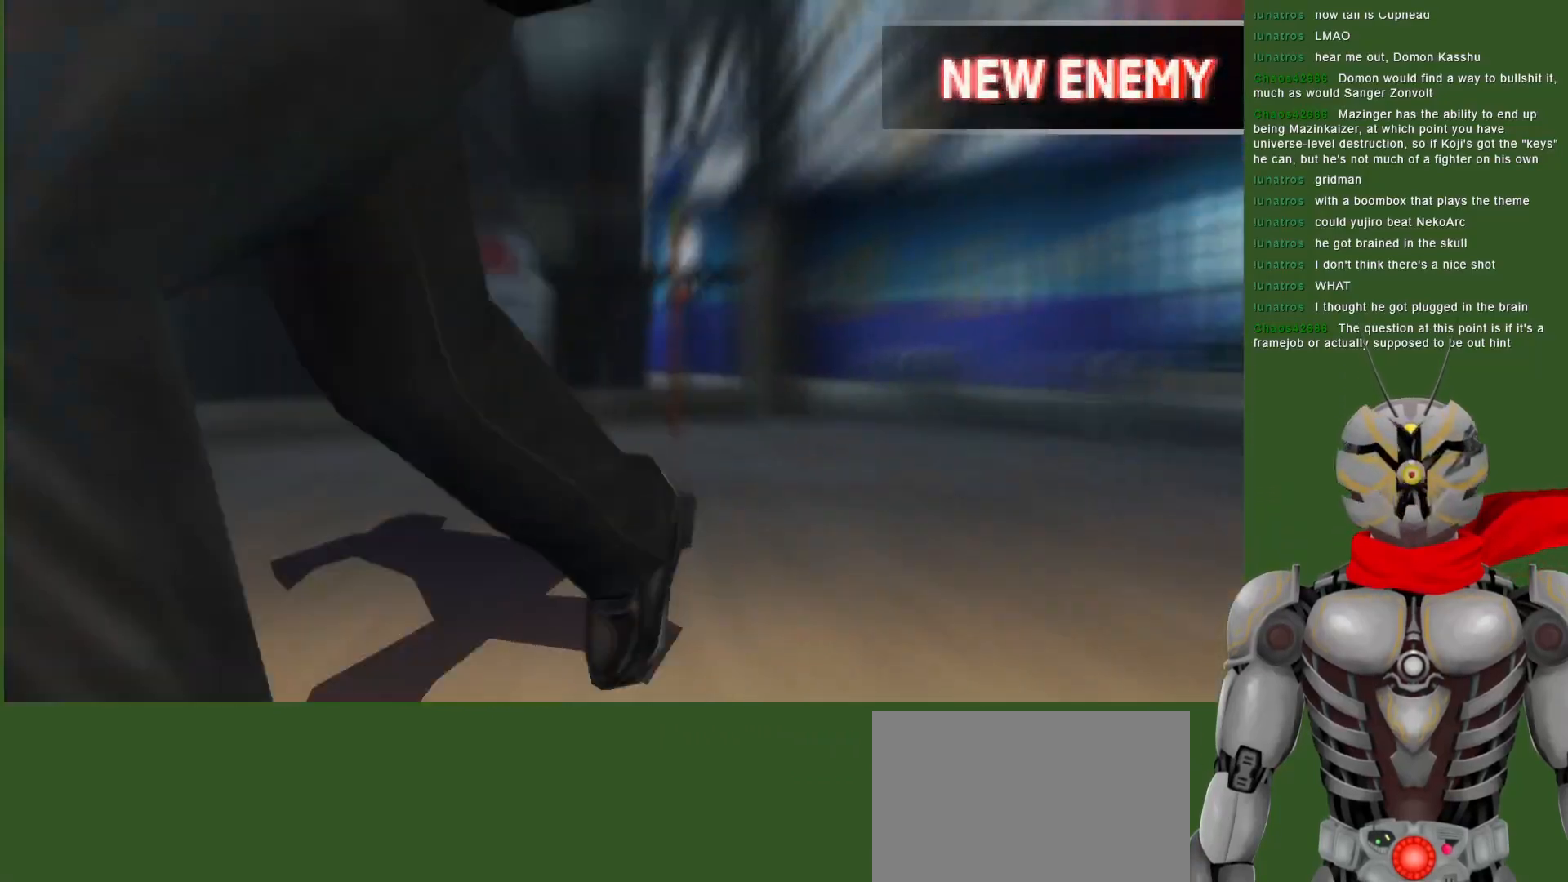
{"dt_ms": 500, "buttons": ["DPAD_RIGHT"], "left_stick": "center", "right_stick": "center", "events": [[83, "CROSS", "down"], [283, "CROSS", "up"], [317, "SQUARE", "down"], [417, "SQUARE", "up"]]}
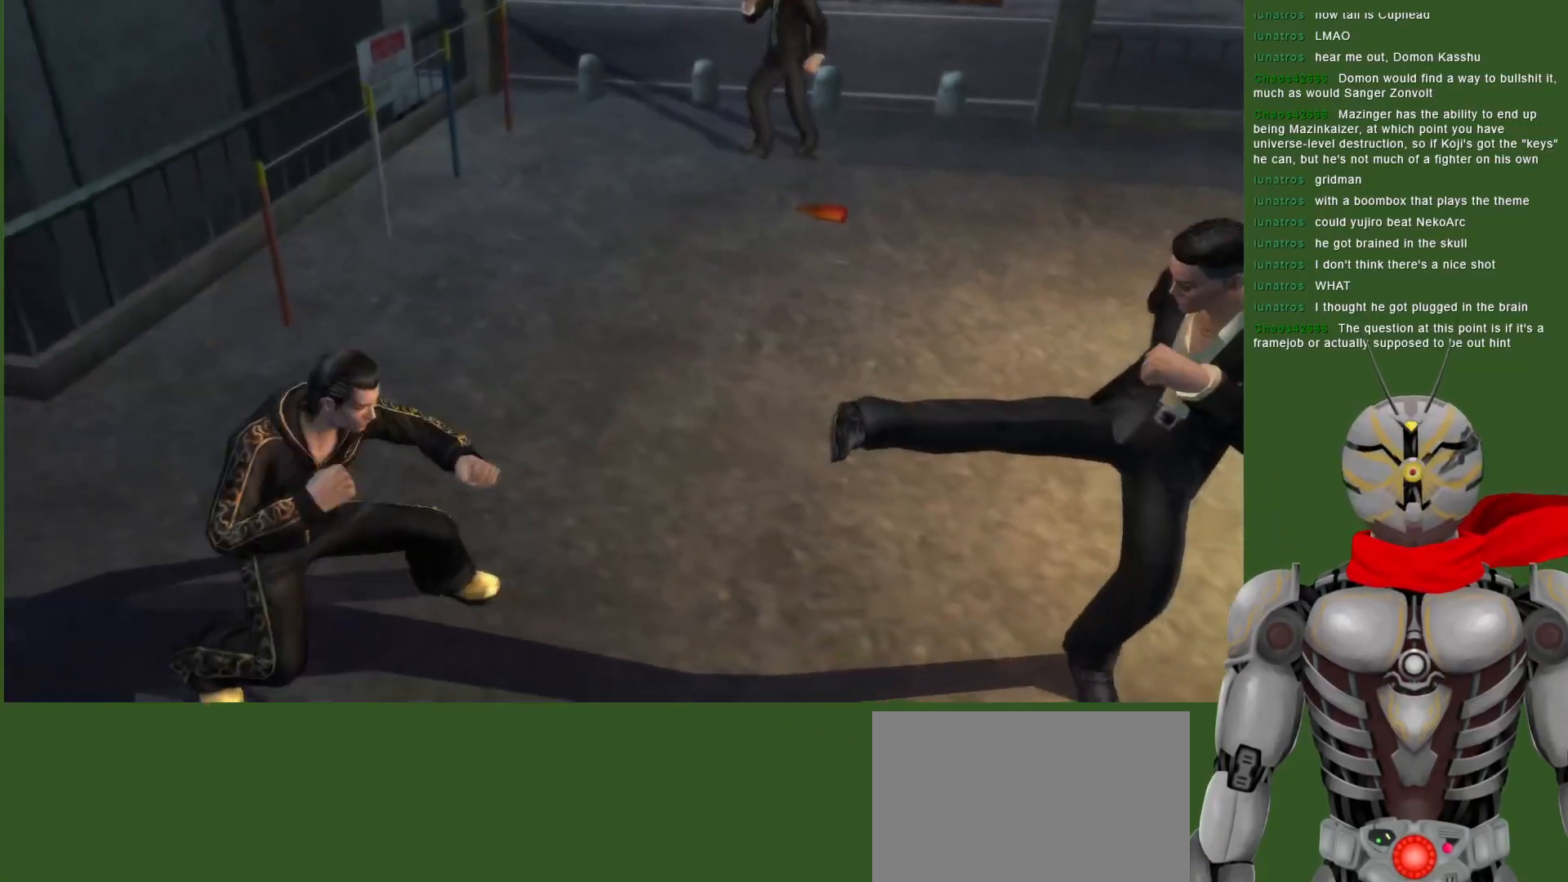
{"dt_ms": 500, "buttons": ["CROSS", "DPAD_RIGHT"], "left_stick": "center", "right_stick": "center", "events": [[167, "DPAD_RIGHT", "up"], [300, "DPAD_RIGHT", "down"], [333, "CROSS", "down"]]}
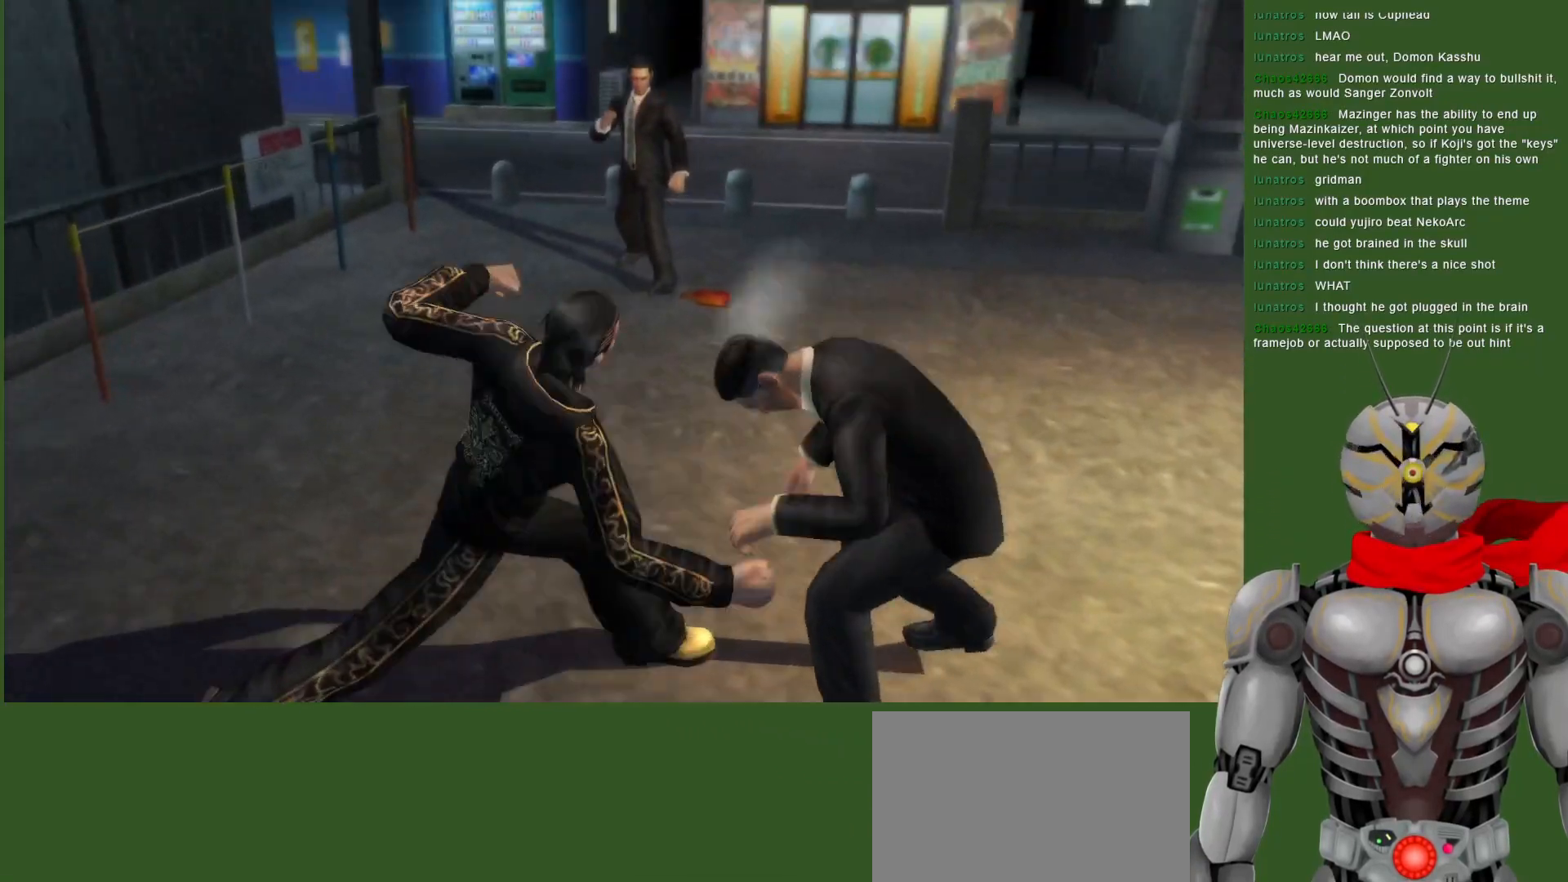
{"dt_ms": 500, "buttons": ["DPAD_RIGHT"], "left_stick": "center", "right_stick": "center", "events": [[17, "SQUARE", "down"], [100, "CROSS", "up"], [133, "SQUARE", "up"], [200, "SQUARE", "down"], [283, "SQUARE", "up"], [383, "SQUARE", "down"], [500, "SQUARE", "up"]]}
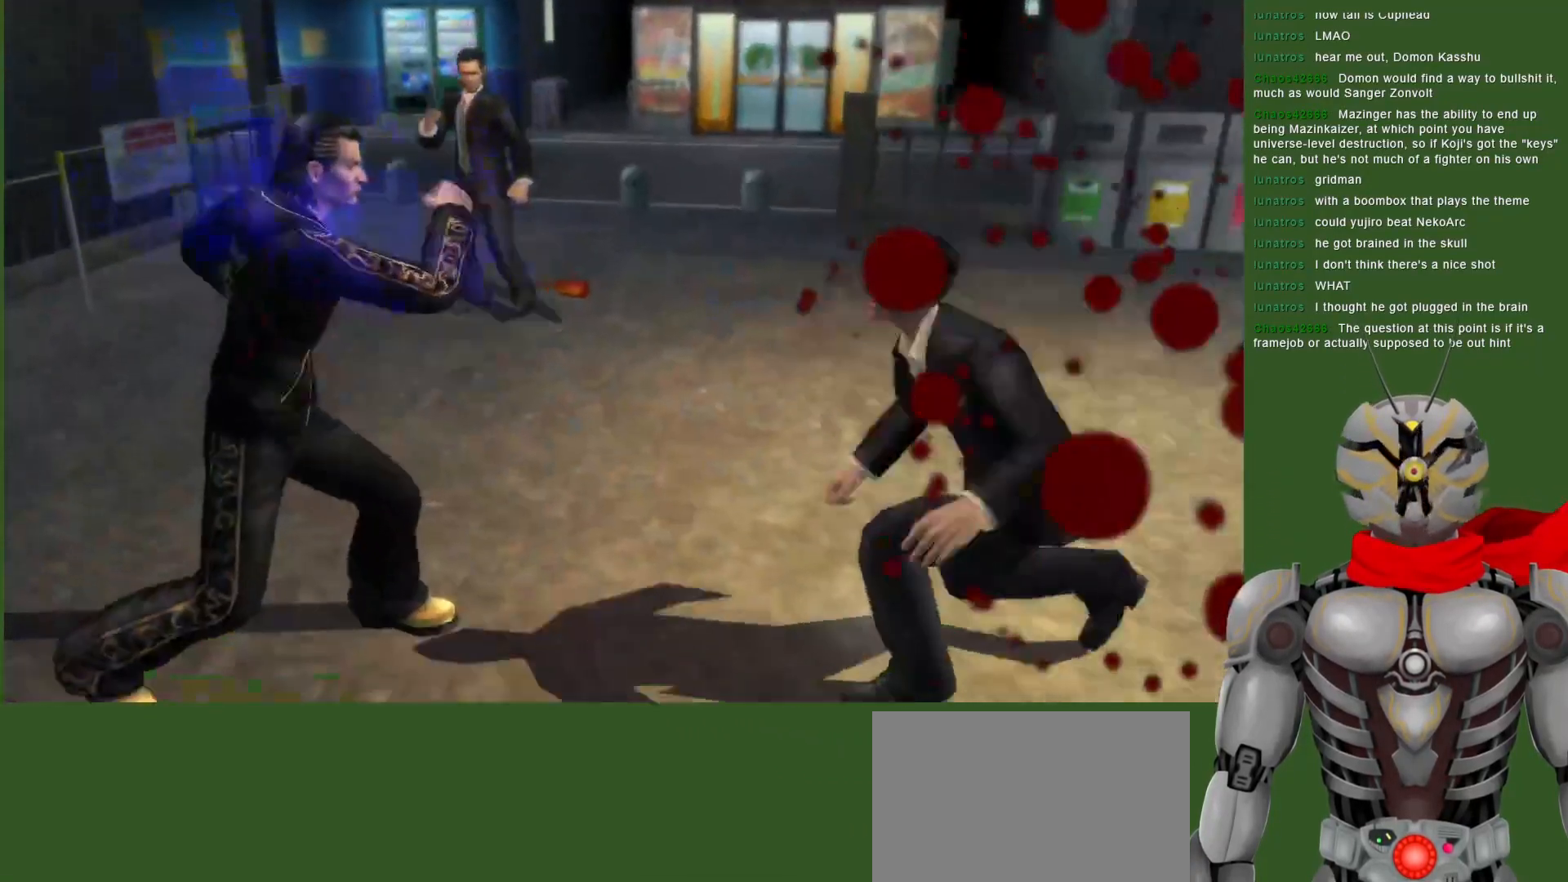
{"dt_ms": 500, "buttons": ["DPAD_RIGHT"], "left_stick": "center", "right_stick": "center", "events": [[400, "CIRCLE", "down"], [500, "CIRCLE", "up"]]}
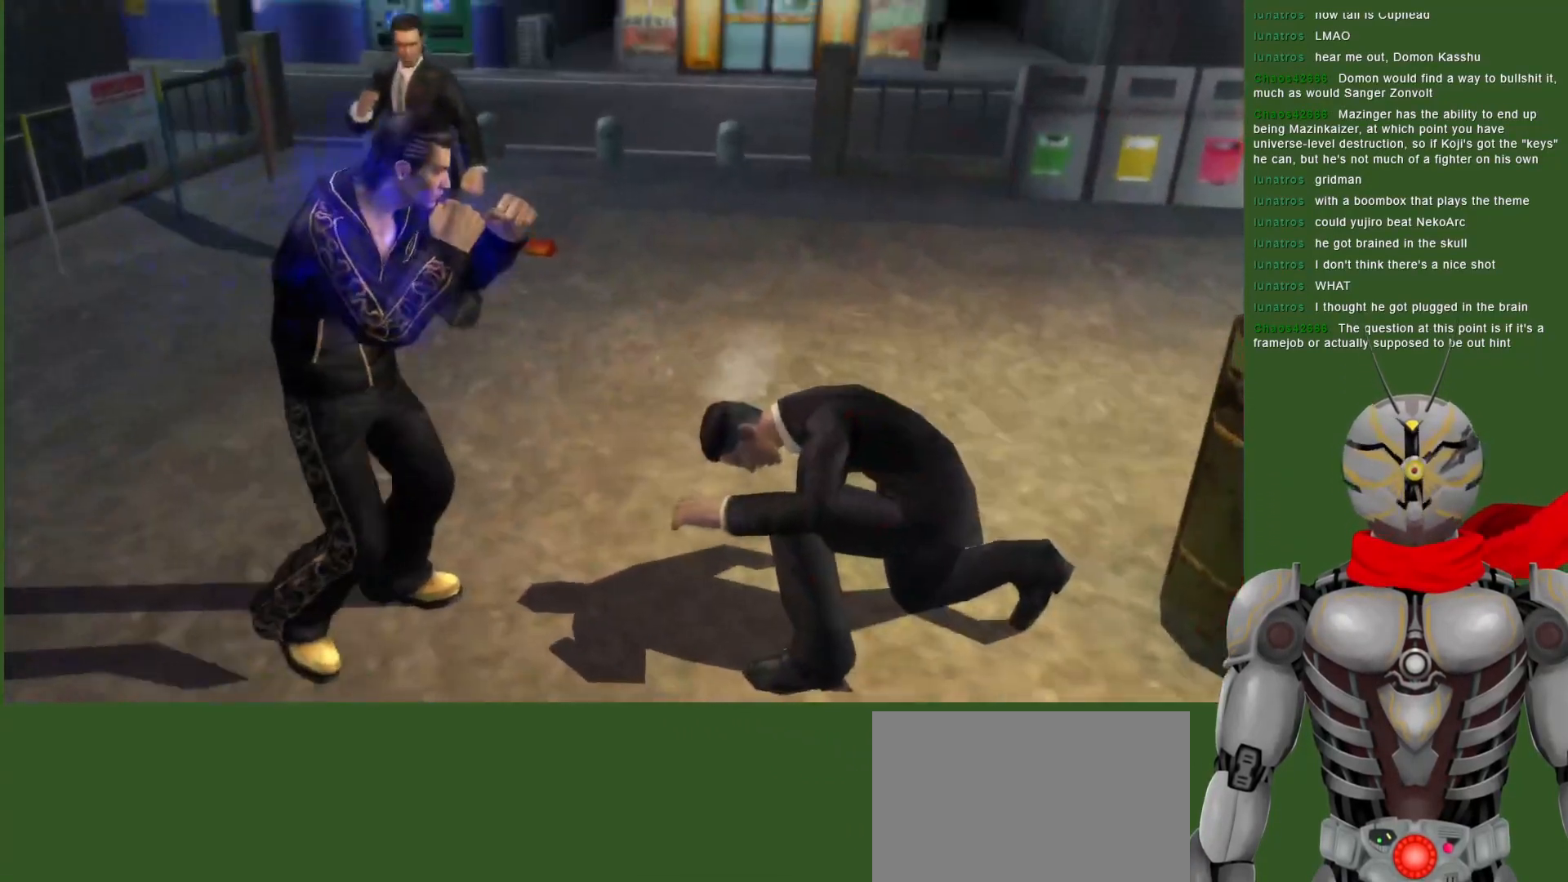
{"dt_ms": 500, "buttons": [], "left_stick": "center", "right_stick": "center", "events": [[50, "CIRCLE", "down"], [150, "CIRCLE", "up"], [200, "CIRCLE", "down"], [317, "CIRCLE", "up"], [383, "DPAD_RIGHT", "up"]]}
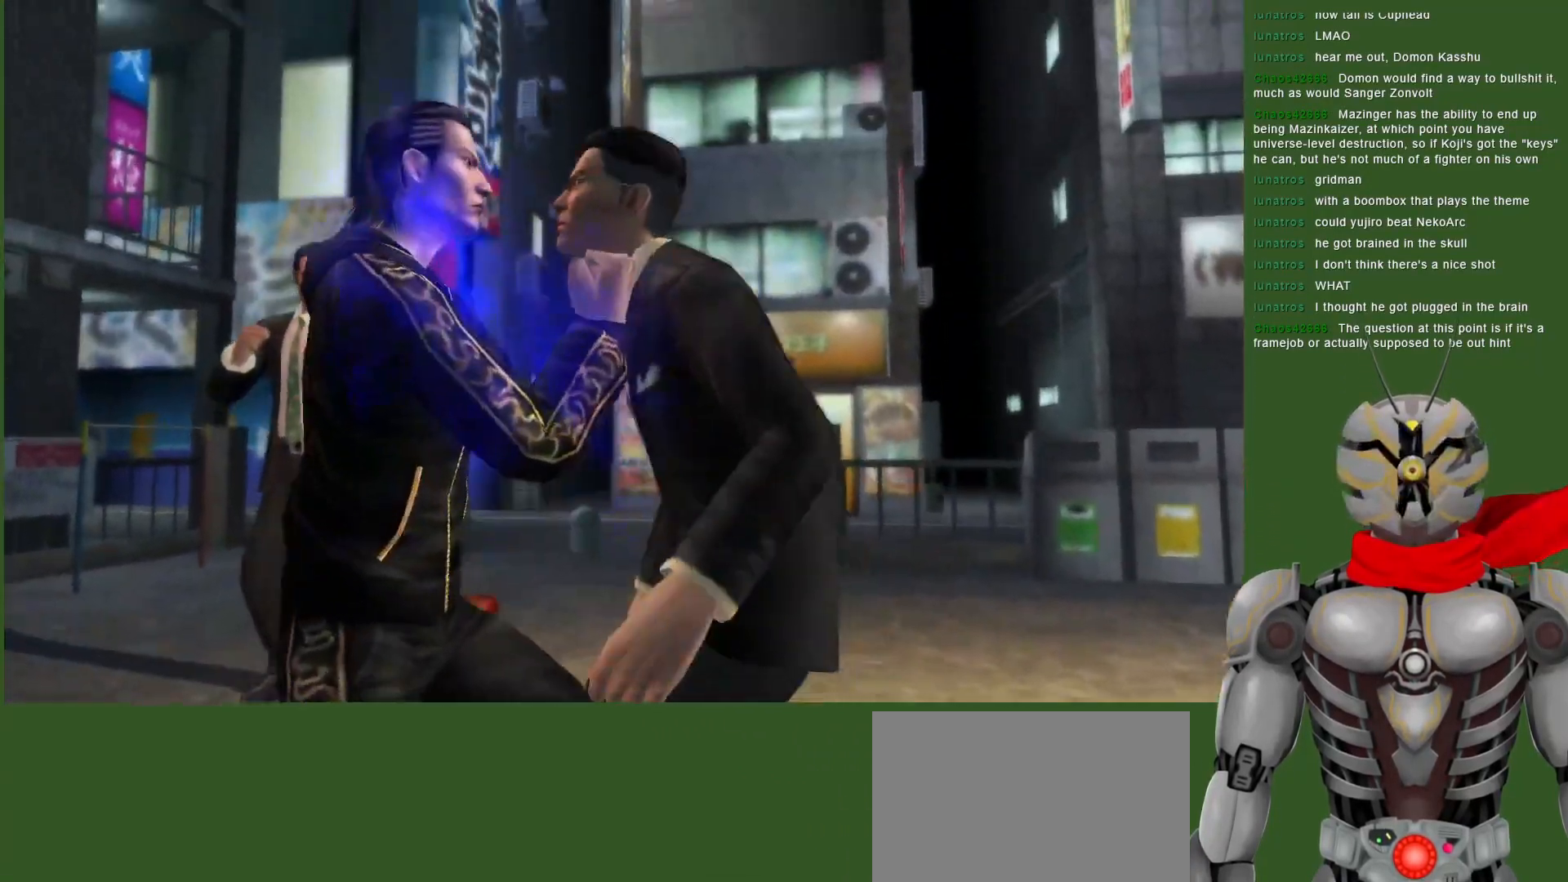
{"dt_ms": 500, "buttons": [], "left_stick": "center", "right_stick": "center", "events": [[17, "TRIANGLE", "down"], [133, "TRIANGLE", "up"], [183, "TRIANGLE", "down"], [300, "TRIANGLE", "up"], [350, "TRIANGLE", "down"], [483, "TRIANGLE", "up"]]}
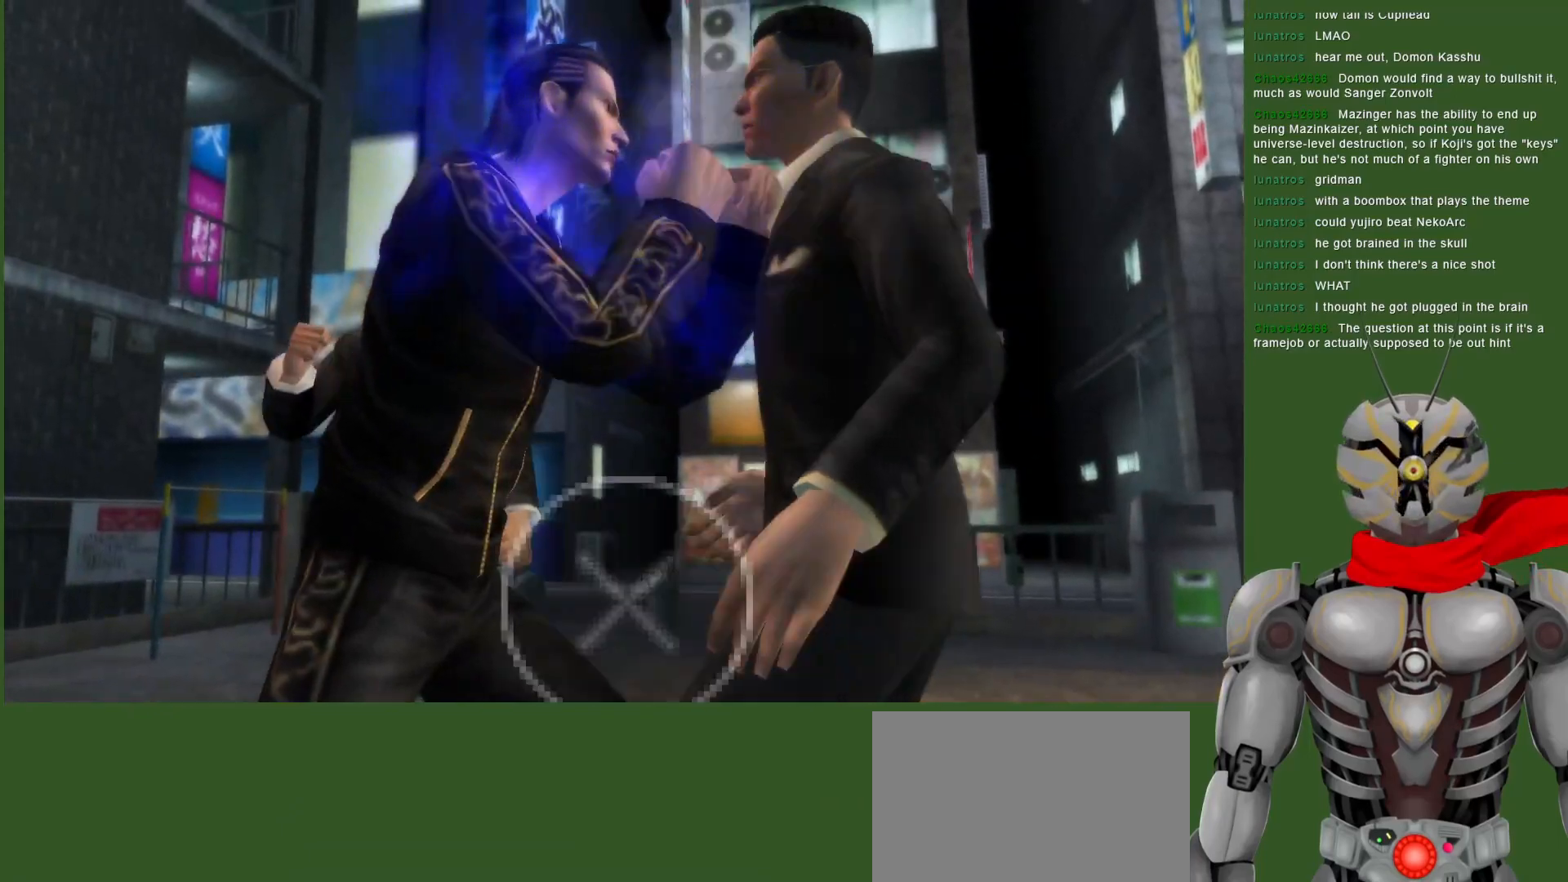
{"dt_ms": 500, "buttons": ["TRIANGLE", "DPAD_RIGHT"], "left_stick": "center", "right_stick": "center", "events": [[33, "TRIANGLE", "down"], [167, "TRIANGLE", "up"], [217, "TRIANGLE", "down"], [350, "TRIANGLE", "up"], [400, "TRIANGLE", "down"], [433, "DPAD_RIGHT", "down"]]}
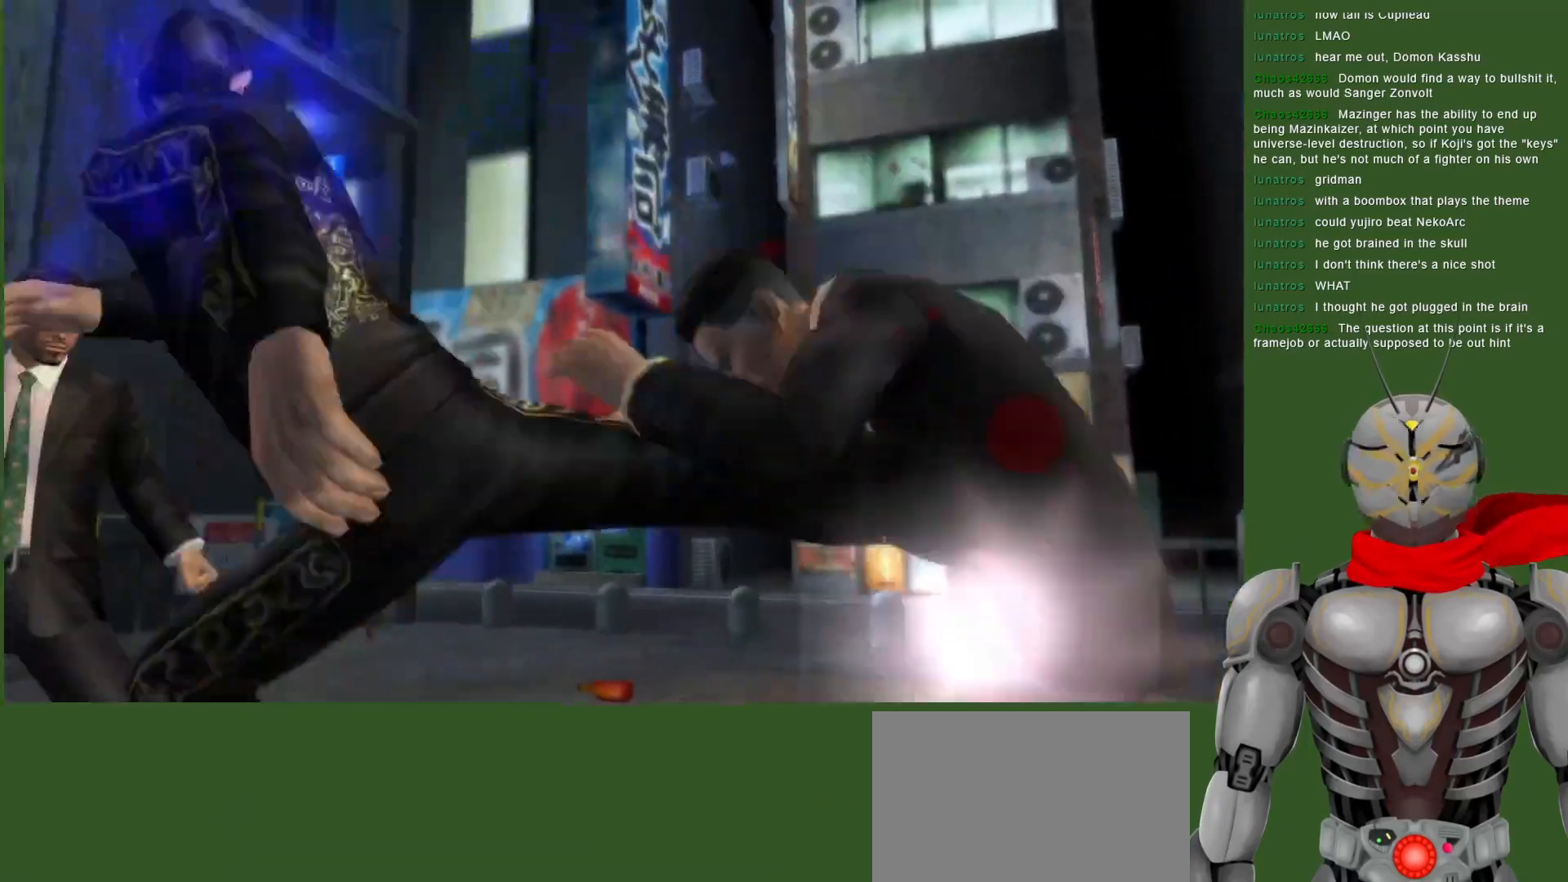
{"dt_ms": 500, "buttons": ["DPAD_RIGHT"], "left_stick": "center", "right_stick": "center", "events": [[100, "DPAD_RIGHT", "up"], [217, "DPAD_RIGHT", "down"], [267, "TRIANGLE", "up"], [367, "DPAD_RIGHT", "up"], [383, "TRIANGLE", "down"], [417, "DPAD_RIGHT", "down"], [467, "TRIANGLE", "up"]]}
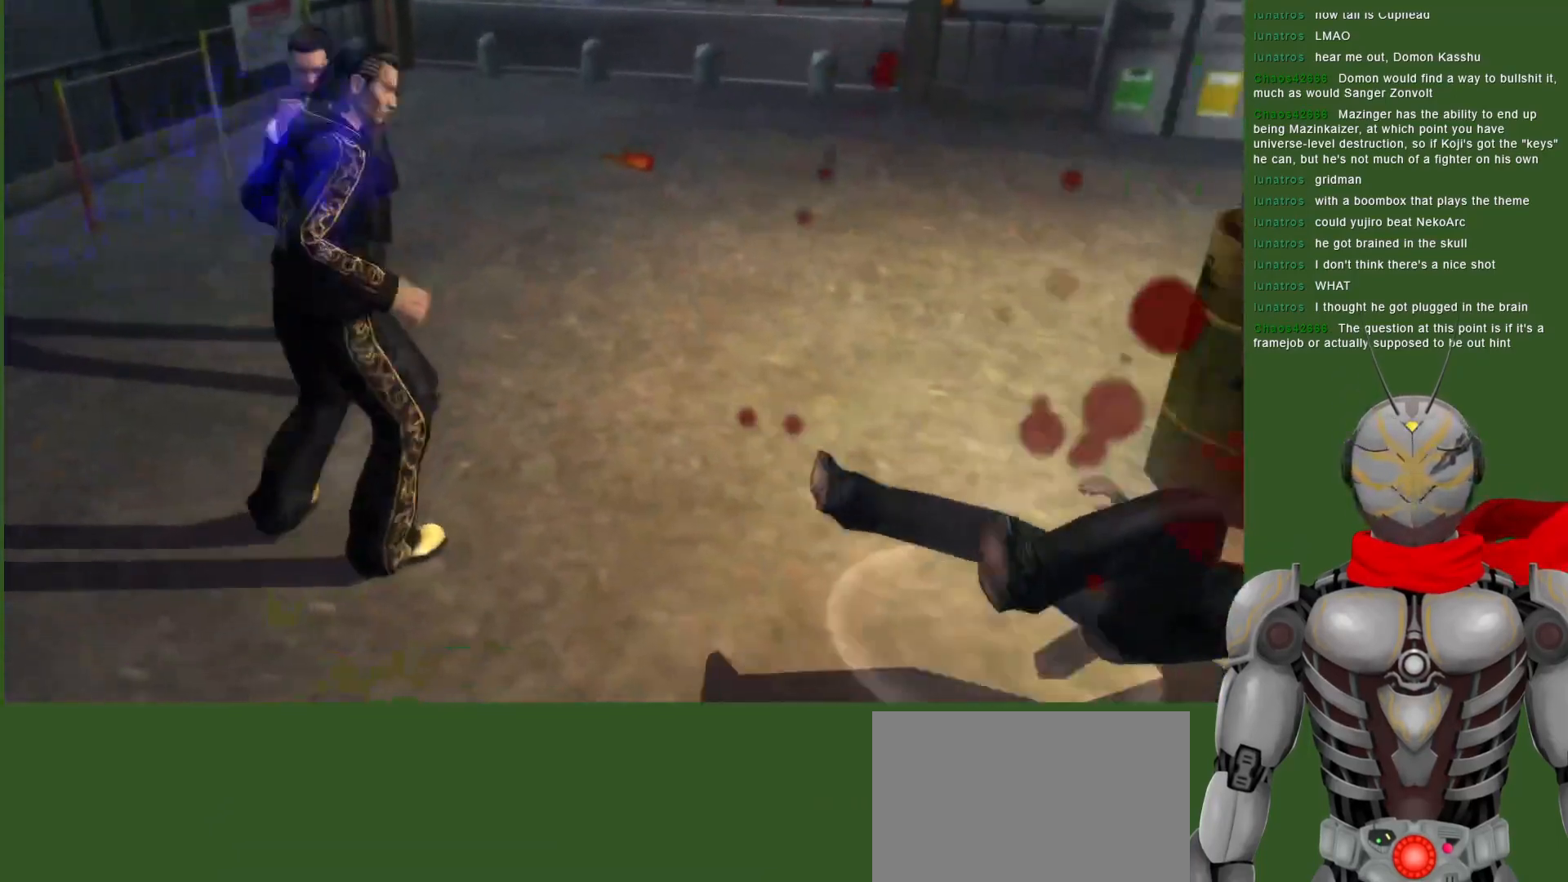
{"dt_ms": 500, "buttons": [], "left_stick": "center", "right_stick": "center", "events": [[167, "DPAD_RIGHT", "up"], [267, "DPAD_LEFT", "down"], [417, "DPAD_LEFT", "up"]]}
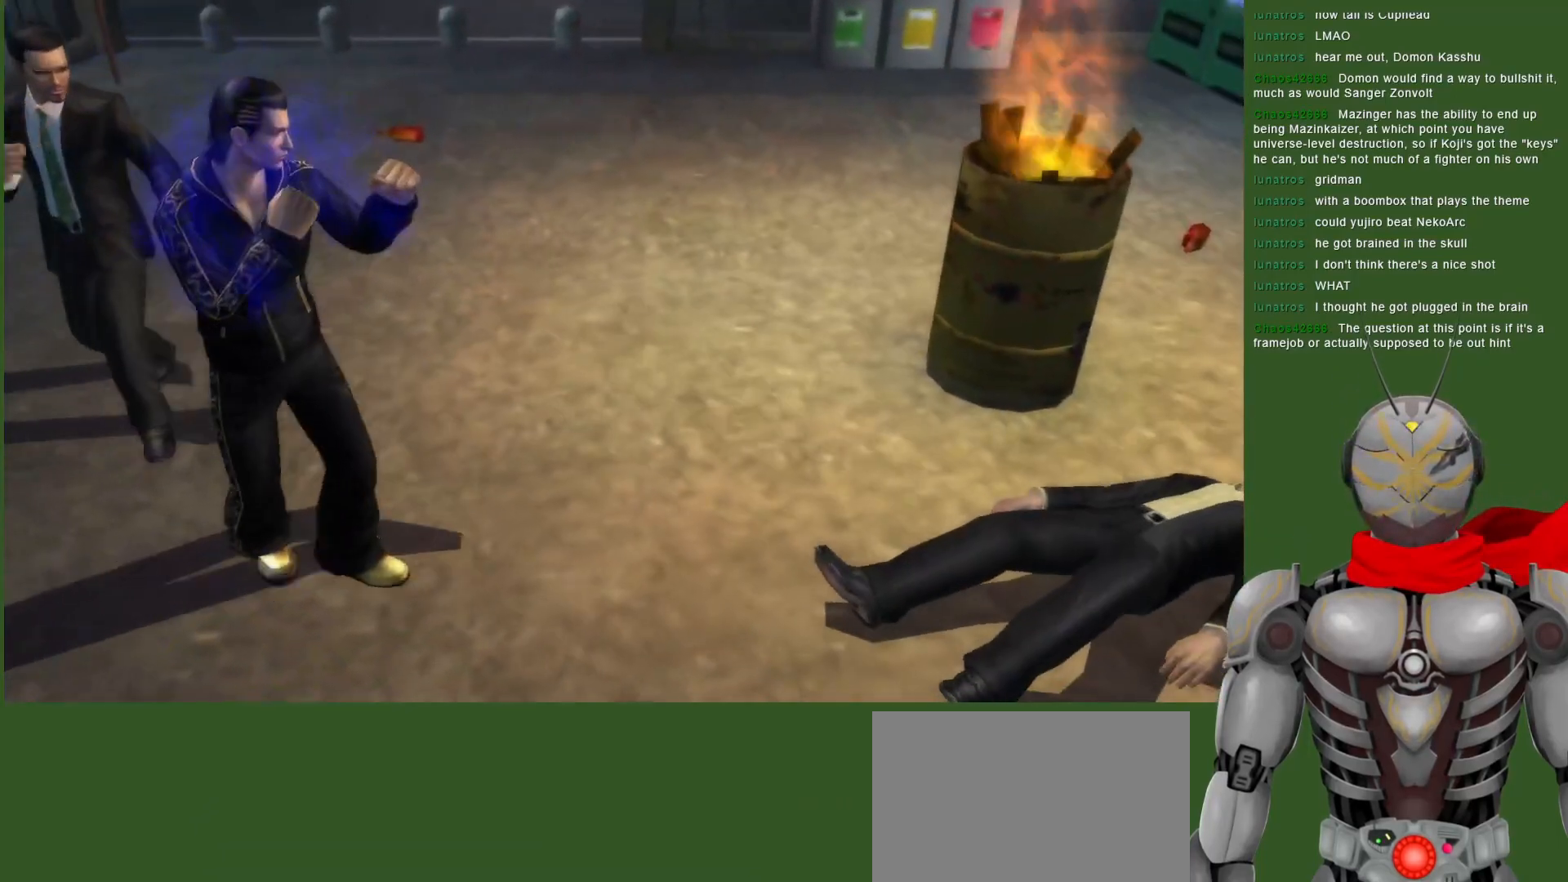
{"dt_ms": 500, "buttons": ["CROSS", "DPAD_RIGHT"], "left_stick": "center", "right_stick": "center", "events": [[17, "DPAD_RIGHT", "down"], [250, "CROSS", "down"]]}
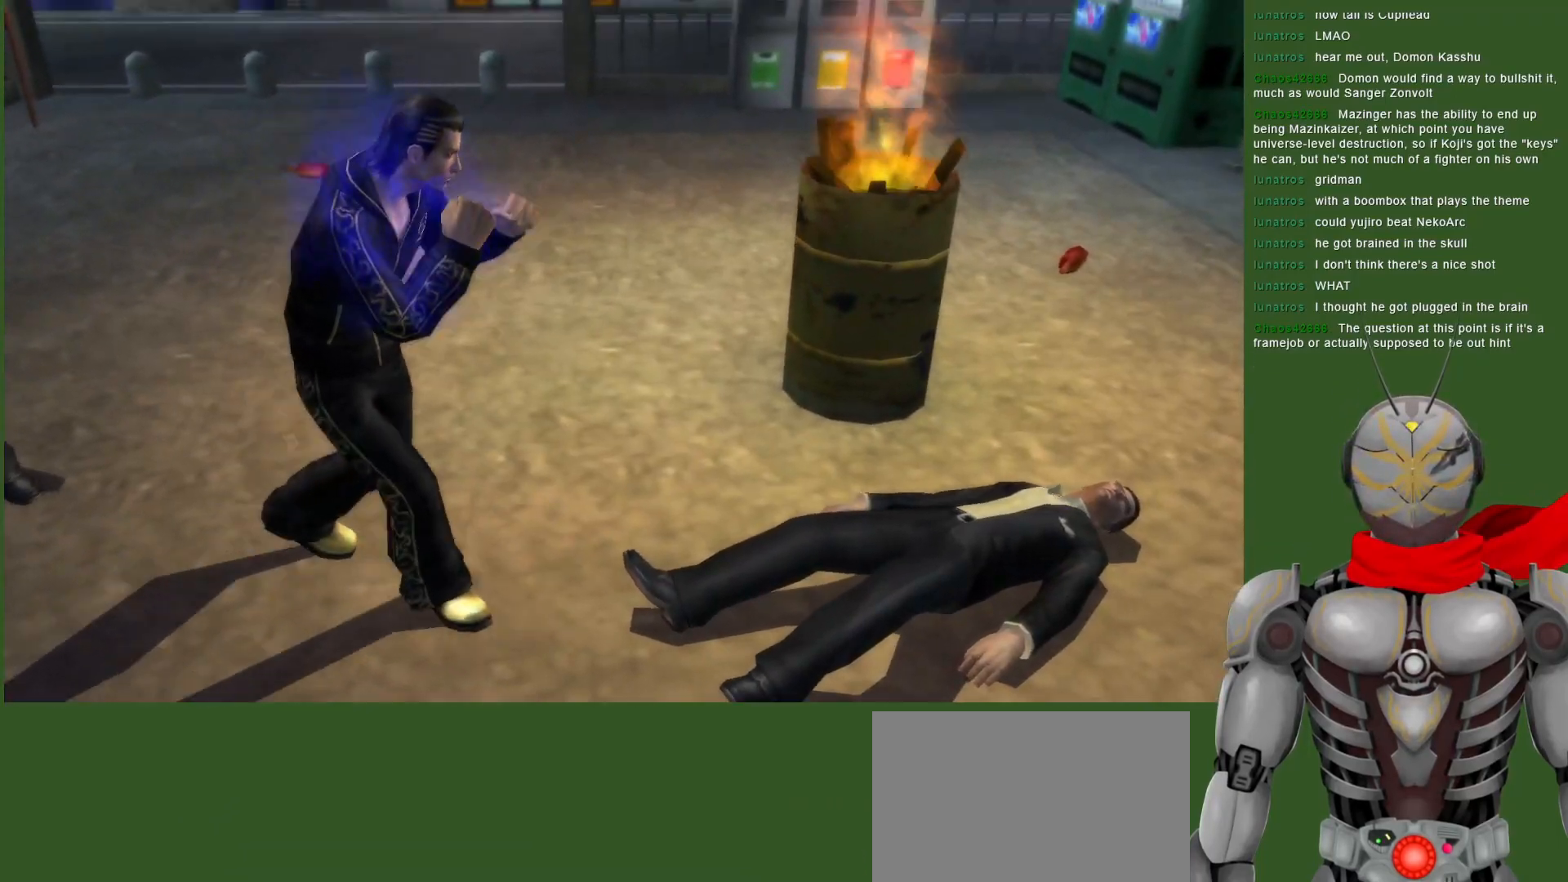
{"dt_ms": 500, "buttons": ["SQUARE", "DPAD_RIGHT"], "left_stick": "center", "right_stick": "center", "events": [[83, "SQUARE", "down"], [200, "CROSS", "up"], [200, "SQUARE", "up"], [300, "SQUARE", "down"], [450, "SQUARE", "up"], [500, "SQUARE", "down"]]}
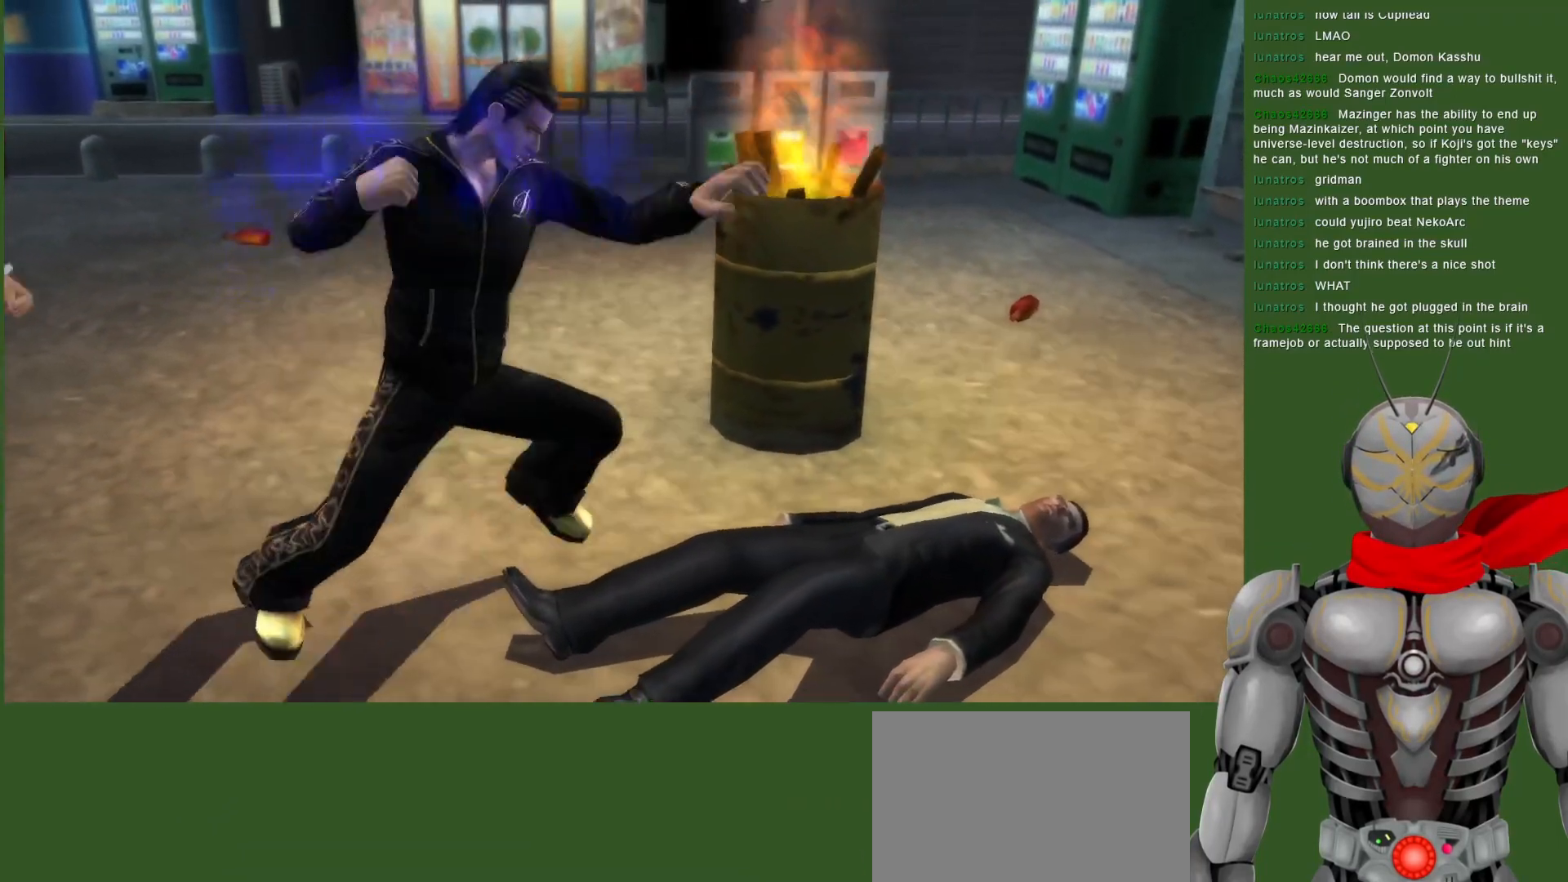
{"dt_ms": 500, "buttons": ["DPAD_RIGHT"], "left_stick": "center", "right_stick": "center", "events": [[133, "SQUARE", "up"], [267, "DPAD_RIGHT", "up"], [283, "SQUARE", "down"], [400, "DPAD_RIGHT", "down"], [400, "SQUARE", "up"]]}
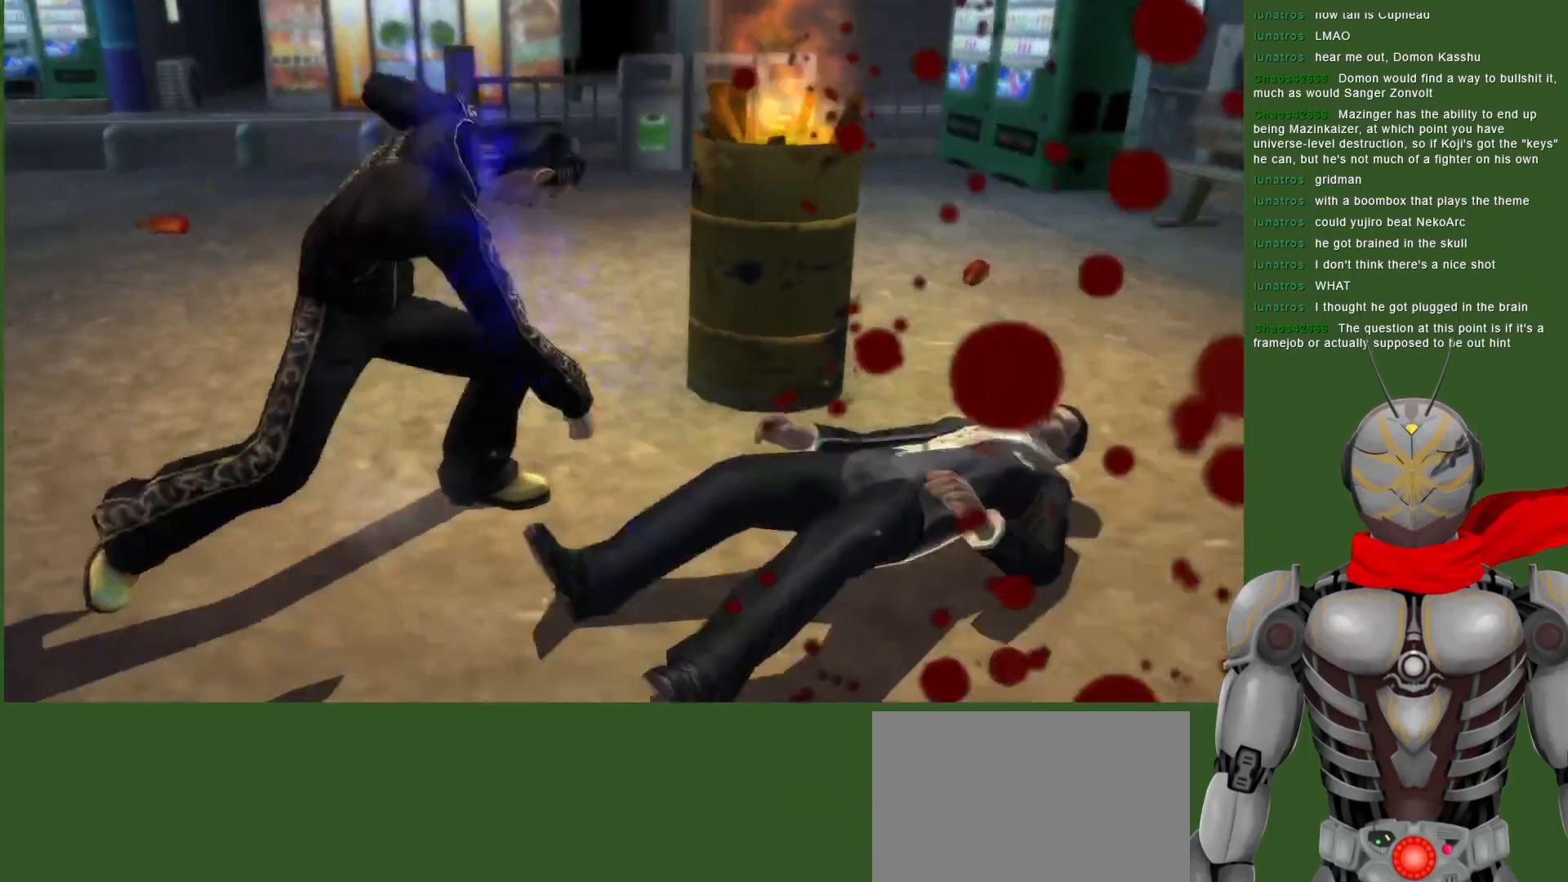
{"dt_ms": 500, "buttons": ["DPAD_RIGHT"], "left_stick": "center", "right_stick": "center", "events": []}
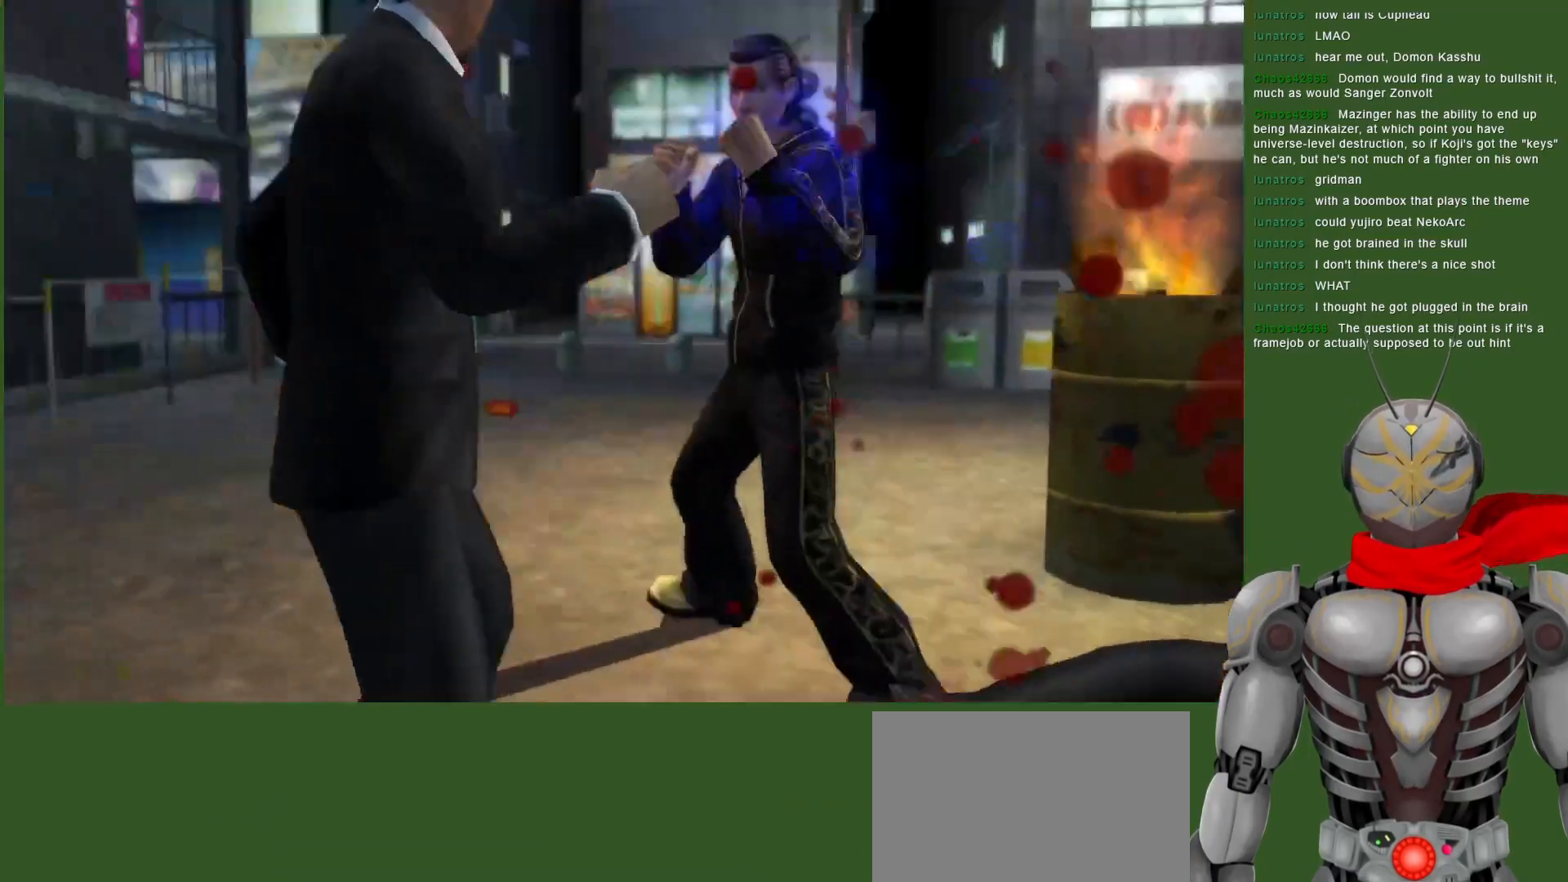
{"dt_ms": 500, "buttons": ["SQUARE"], "left_stick": "center", "right_stick": "center", "events": [[117, "DPAD_RIGHT", "up"], [283, "SQUARE", "down"], [383, "SQUARE", "up"], [450, "SQUARE", "down"]]}
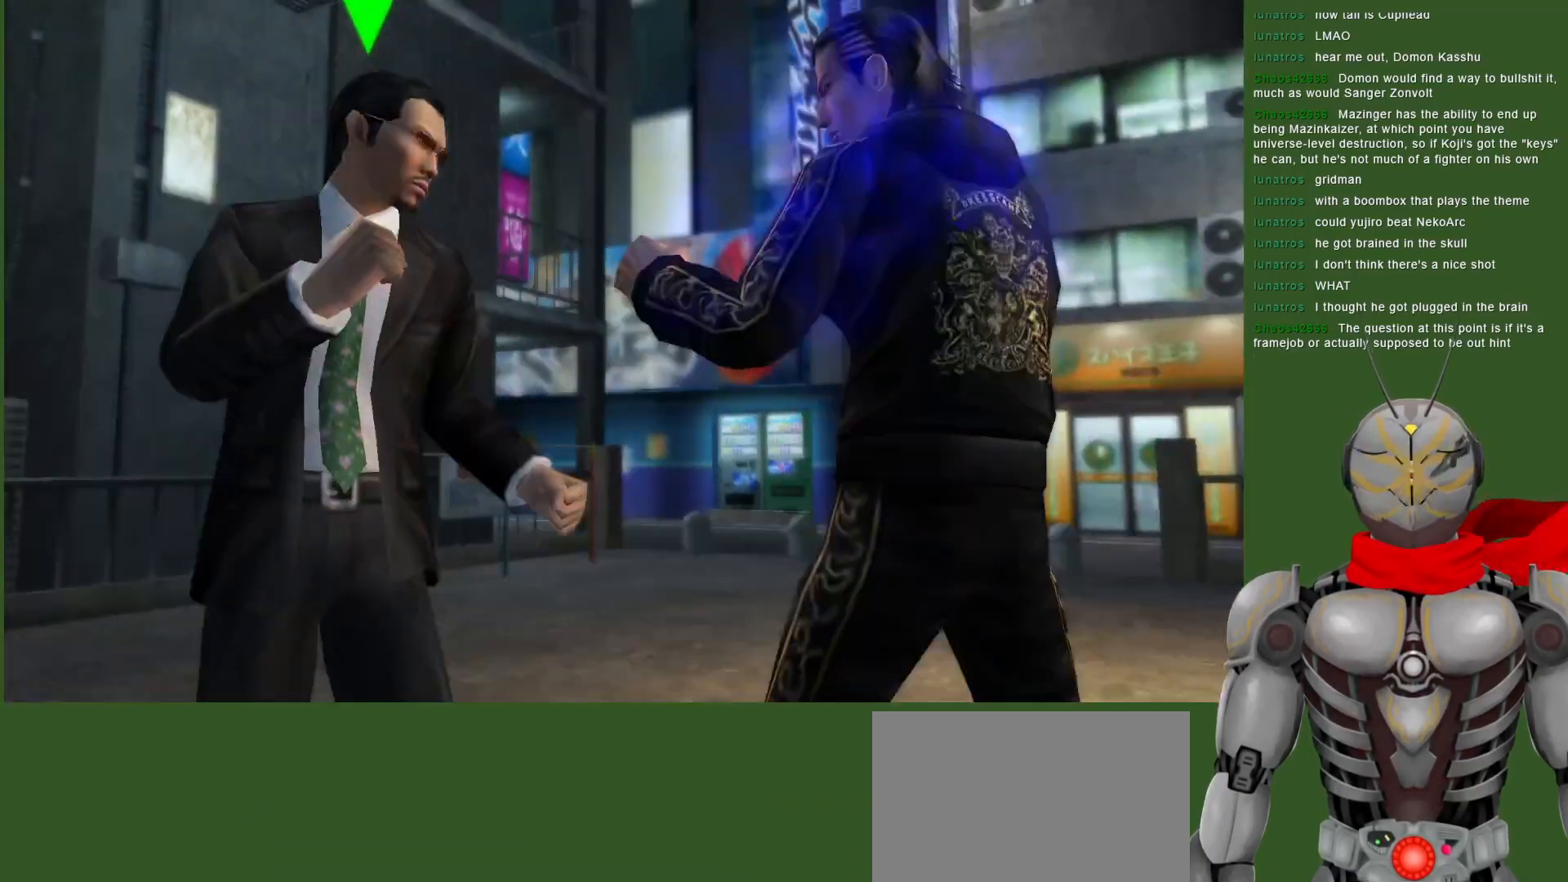
{"dt_ms": 1000, "buttons": ["L1", "DPAD_RIGHT"], "left_stick": "center", "right_stick": "center", "events": [[50, "DPAD_LEFT", "down"], [50, "SQUARE", "up"], [133, "SQUARE", "down"], [250, "SQUARE", "up"], [300, "SQUARE", "down"], [417, "SQUARE", "up"], [467, "SQUARE", "down"], [567, "DPAD_LEFT", "up"], [600, "SQUARE", "up"], [767, "DPAD_RIGHT", "down"], [883, "L1", "down"]]}
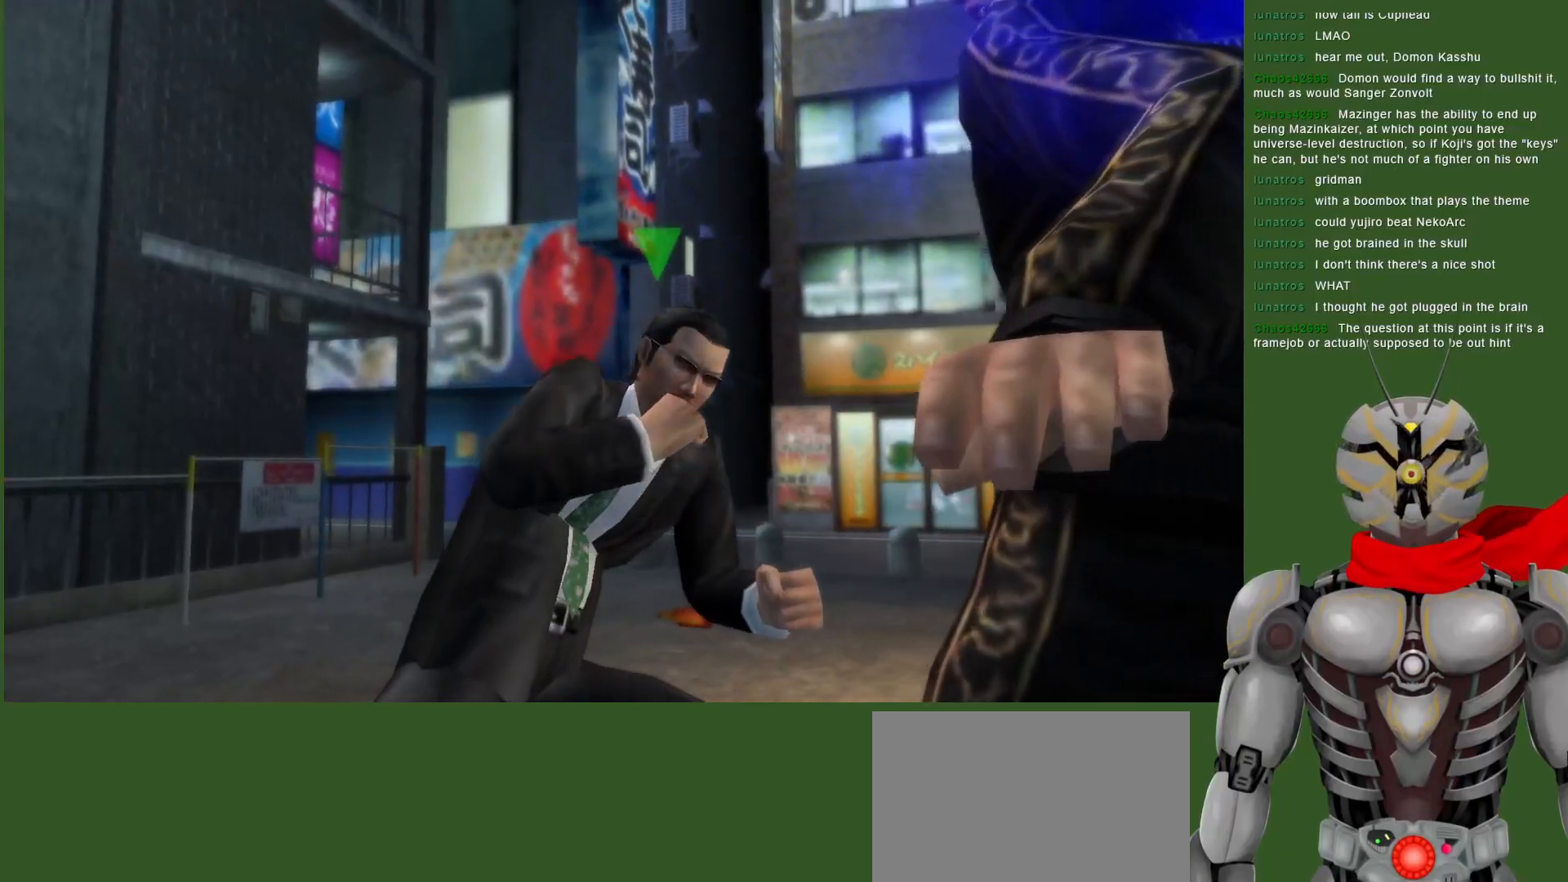
{"dt_ms": 500, "buttons": ["CROSS", "L1"], "left_stick": "center", "right_stick": "center", "events": [[117, "DPAD_RIGHT", "up"], [267, "DPAD_RIGHT", "down"], [483, "DPAD_RIGHT", "up"], [500, "CROSS", "down"]]}
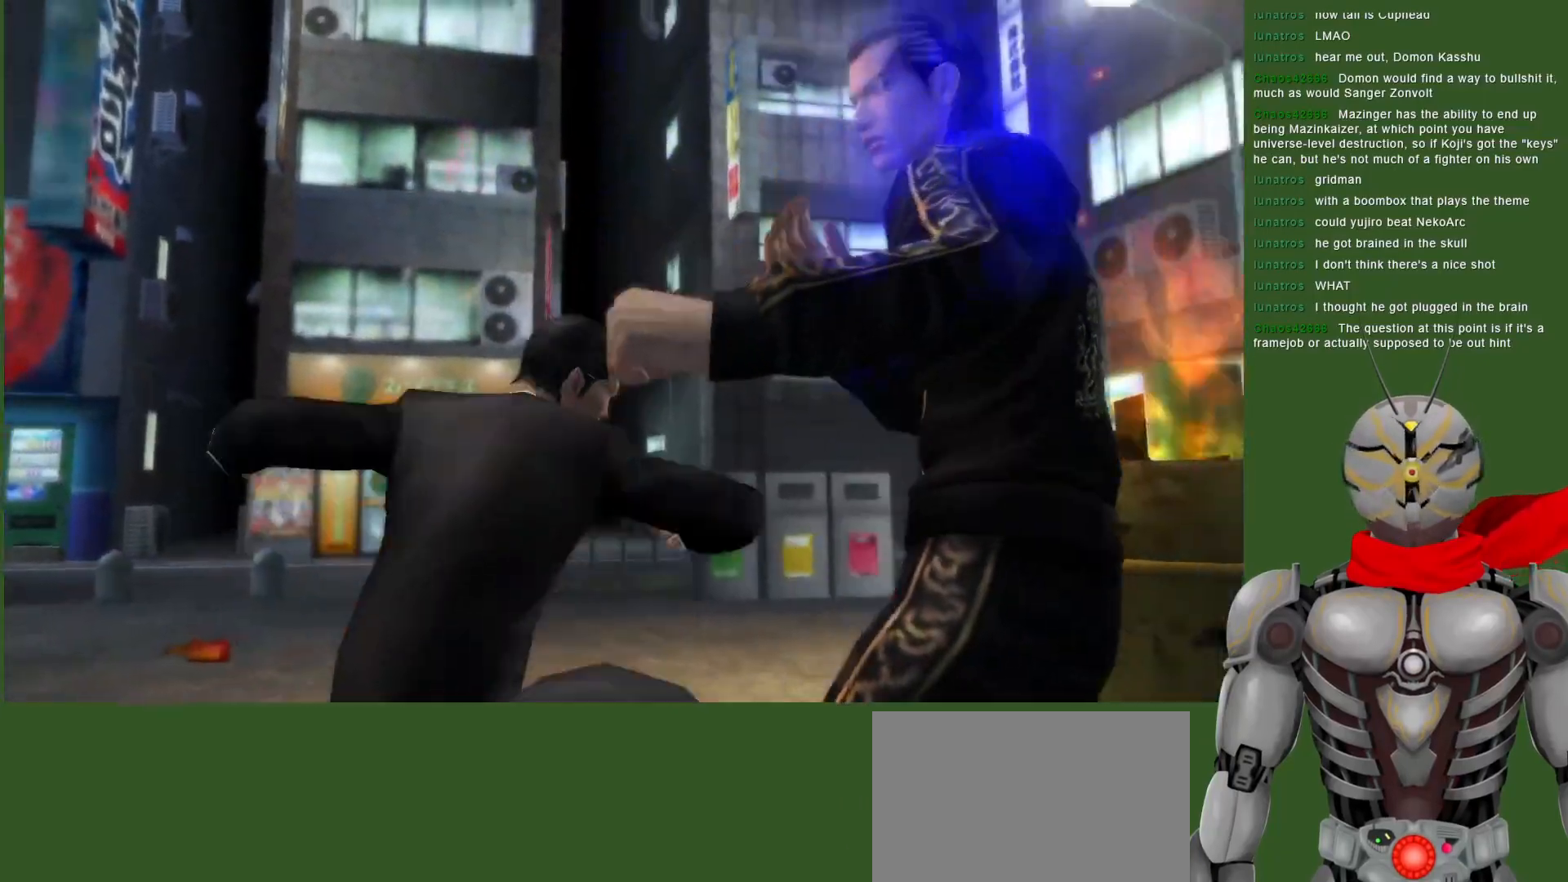
{"dt_ms": 500, "buttons": ["L1"], "left_stick": "center", "right_stick": "center"}
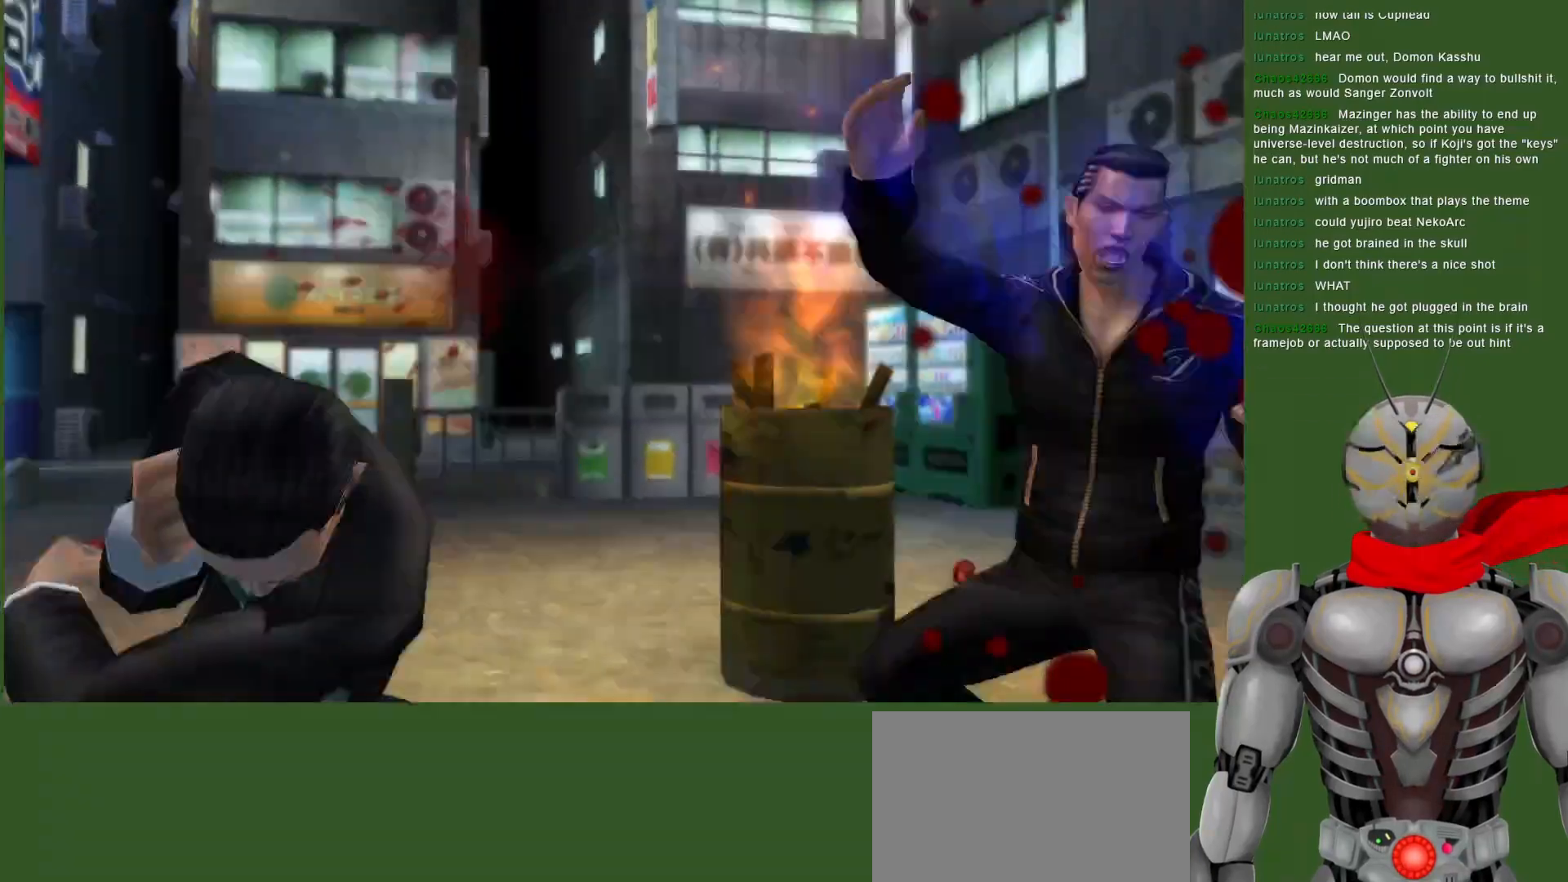
{"dt_ms": 500, "buttons": ["DPAD_LEFT"], "left_stick": "center", "right_stick": "center", "events": [[33, "L1", "up"], [333, "DPAD_LEFT", "down"], [367, "CIRCLE", "down"], [433, "CIRCLE", "up"]]}
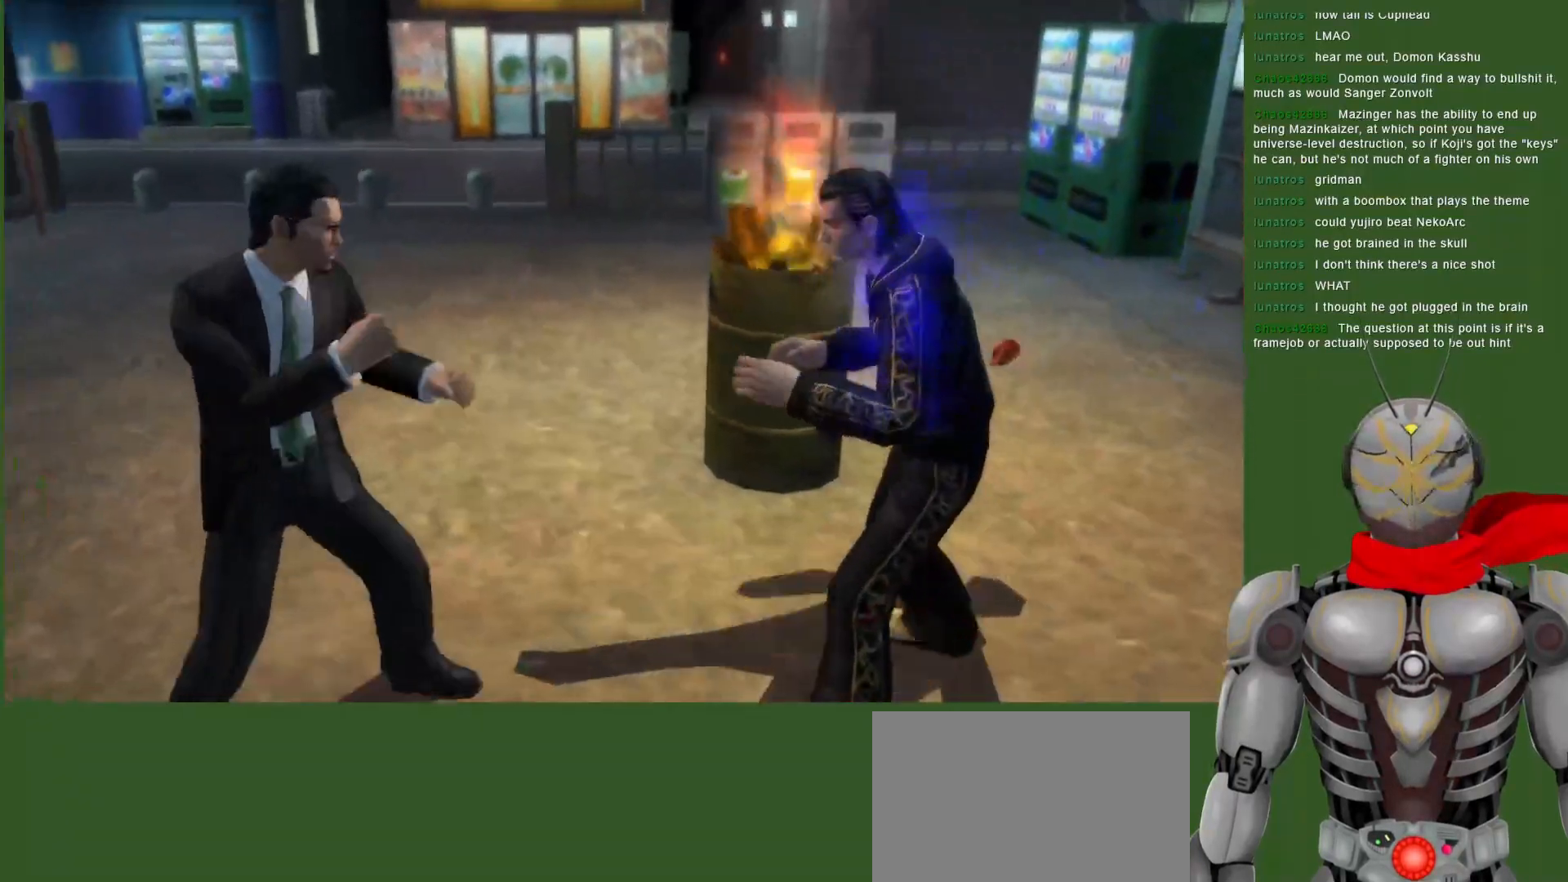
{"dt_ms": 500, "buttons": ["DPAD_LEFT"], "left_stick": "center", "right_stick": "center", "events": [[50, "CIRCLE", "down"], [117, "CIRCLE", "up"], [200, "CIRCLE", "down"], [283, "CIRCLE", "up"], [400, "CIRCLE", "down"], [483, "CIRCLE", "up"]]}
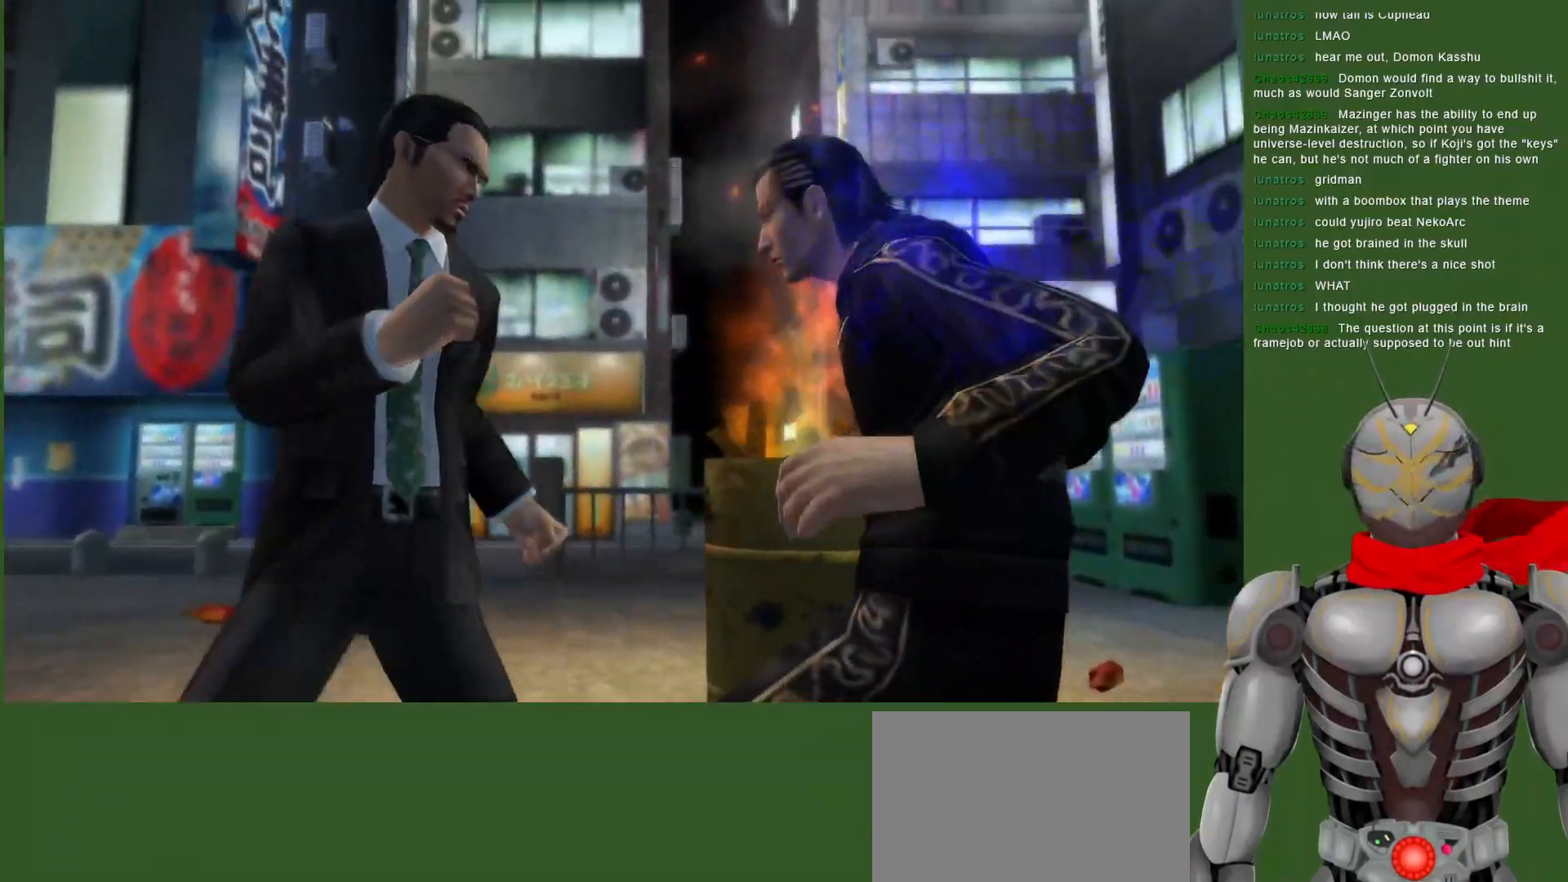
{"dt_ms": 500, "buttons": [], "left_stick": "center", "right_stick": "center", "events": [[200, "CROSS", "down"], [300, "CROSS", "up"], [350, "DPAD_LEFT", "up"], [383, "CROSS", "down"], [483, "CROSS", "up"]]}
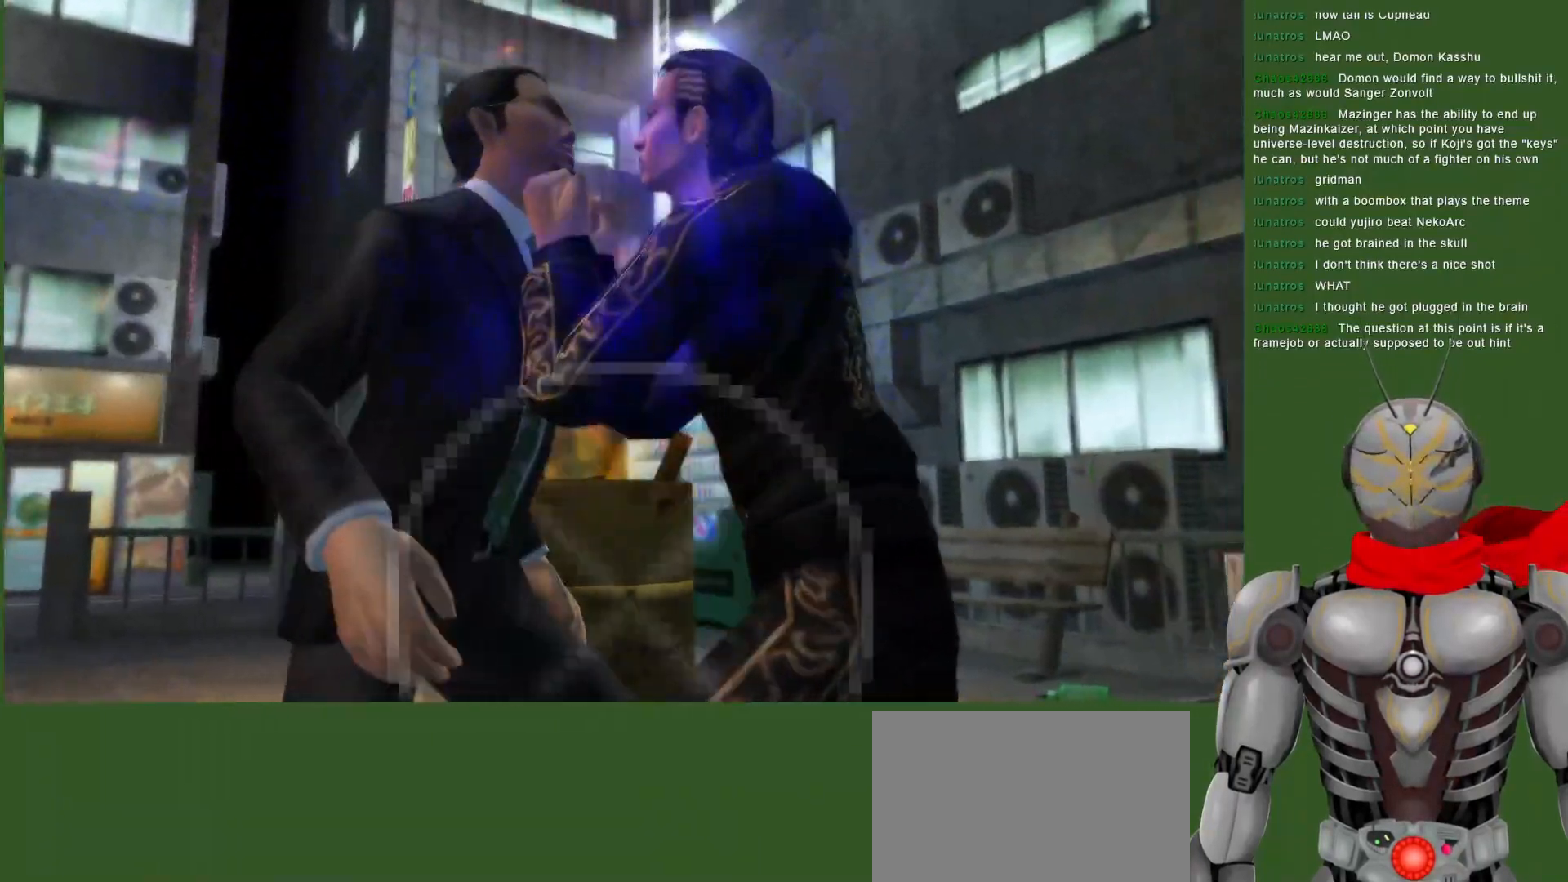
{"dt_ms": 500, "buttons": [], "left_stick": "center", "right_stick": "center", "events": [[33, "CROSS", "down"], [300, "CROSS", "up"], [350, "CROSS", "down"], [450, "CROSS", "up"]]}
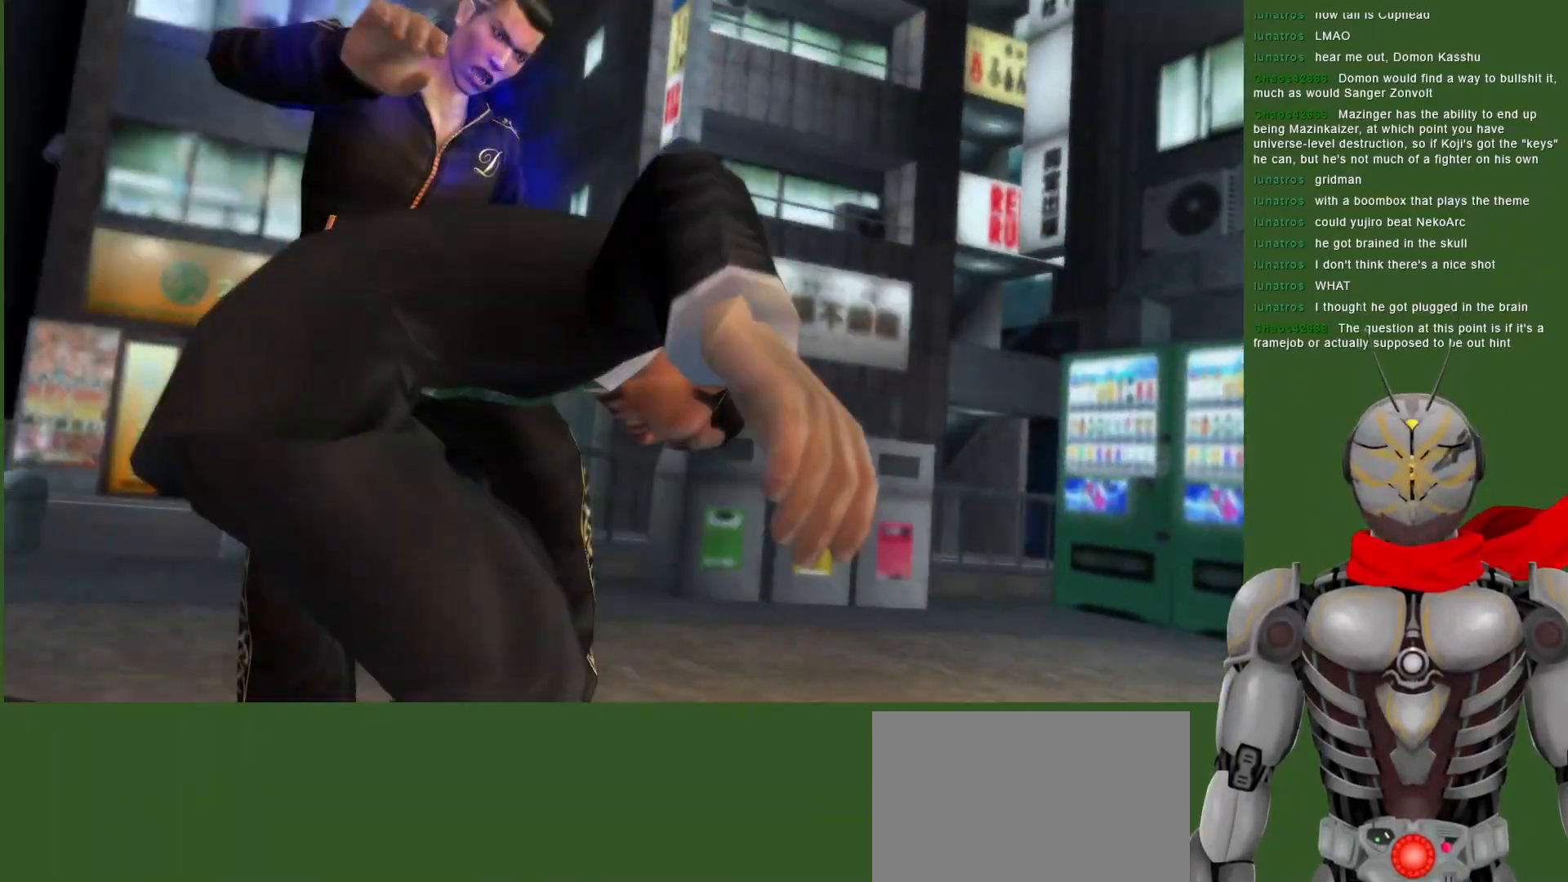
{"dt_ms": 500, "buttons": [], "left_stick": "center", "right_stick": "center", "events": []}
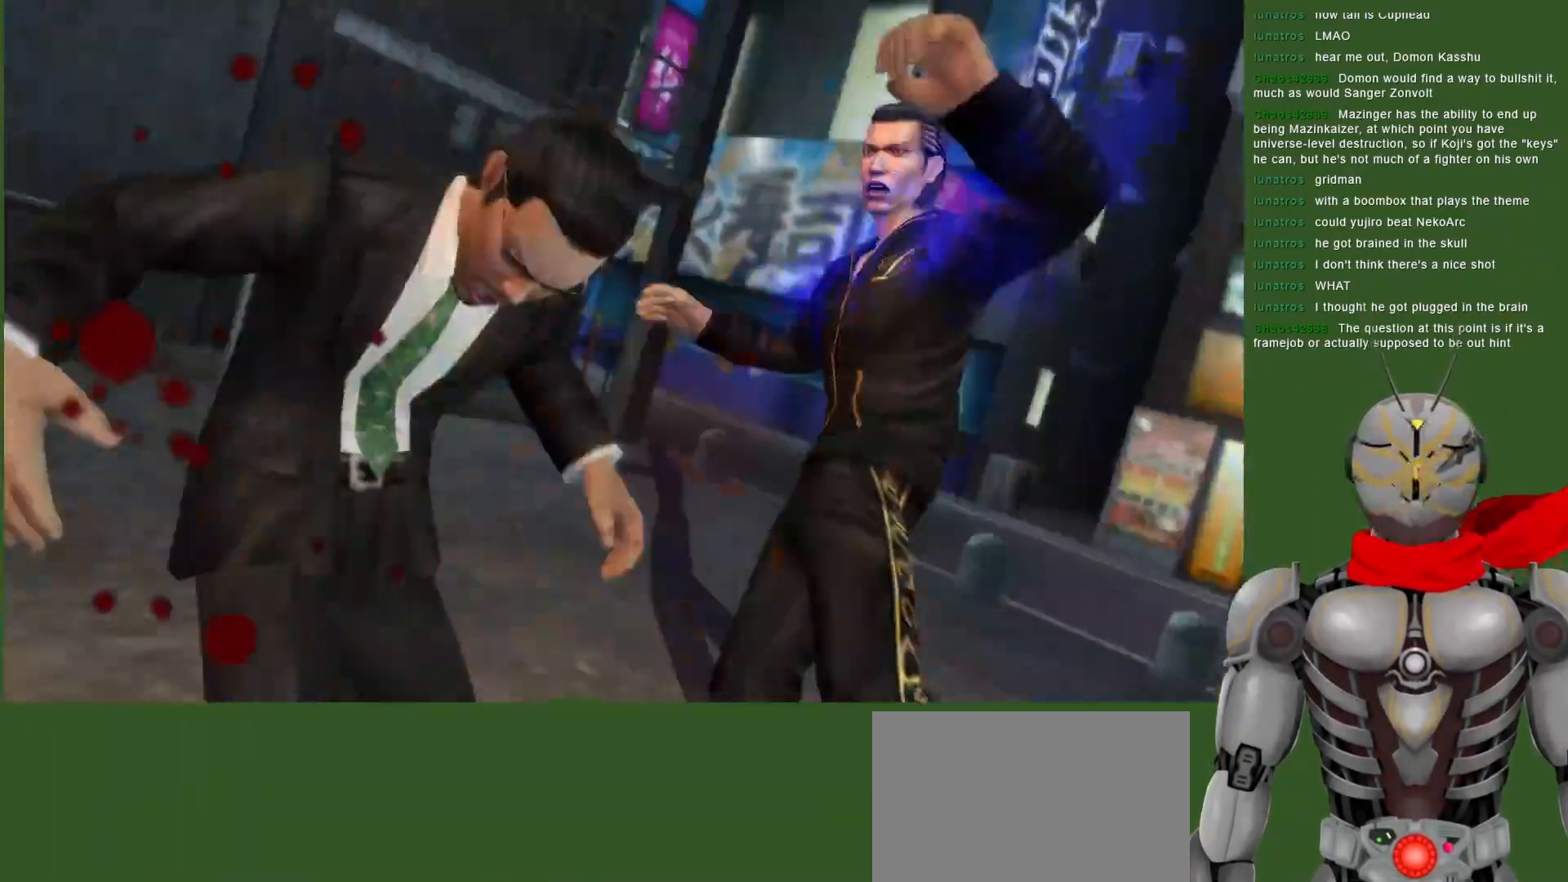
{"dt_ms": 500, "buttons": [], "left_stick": "center", "right_stick": "center", "events": []}
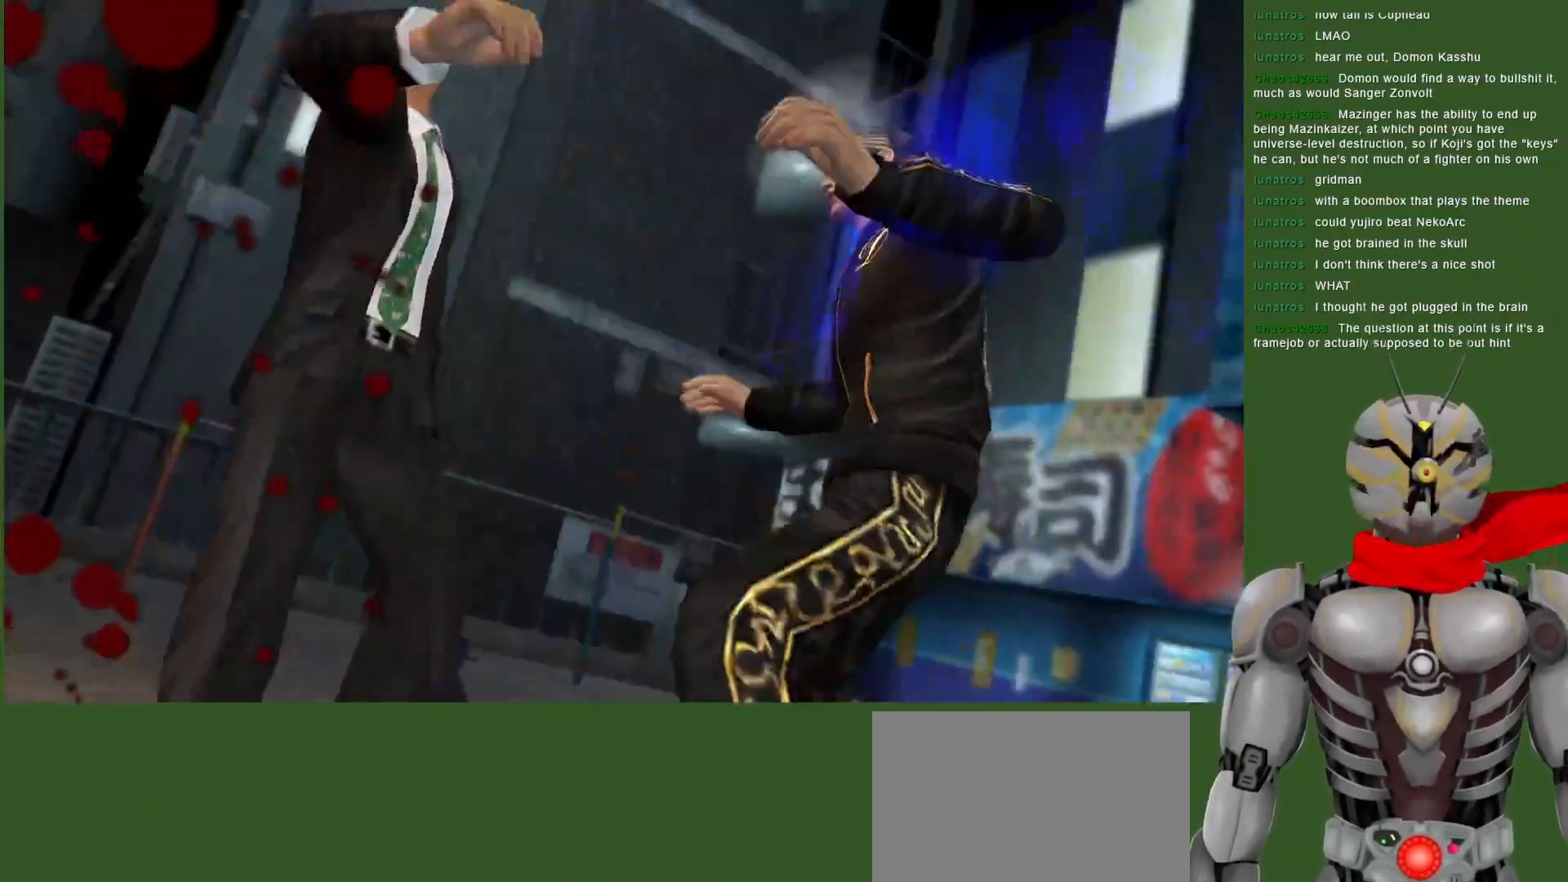
{"dt_ms": 500, "buttons": [], "left_stick": "center", "right_stick": "center", "events": []}
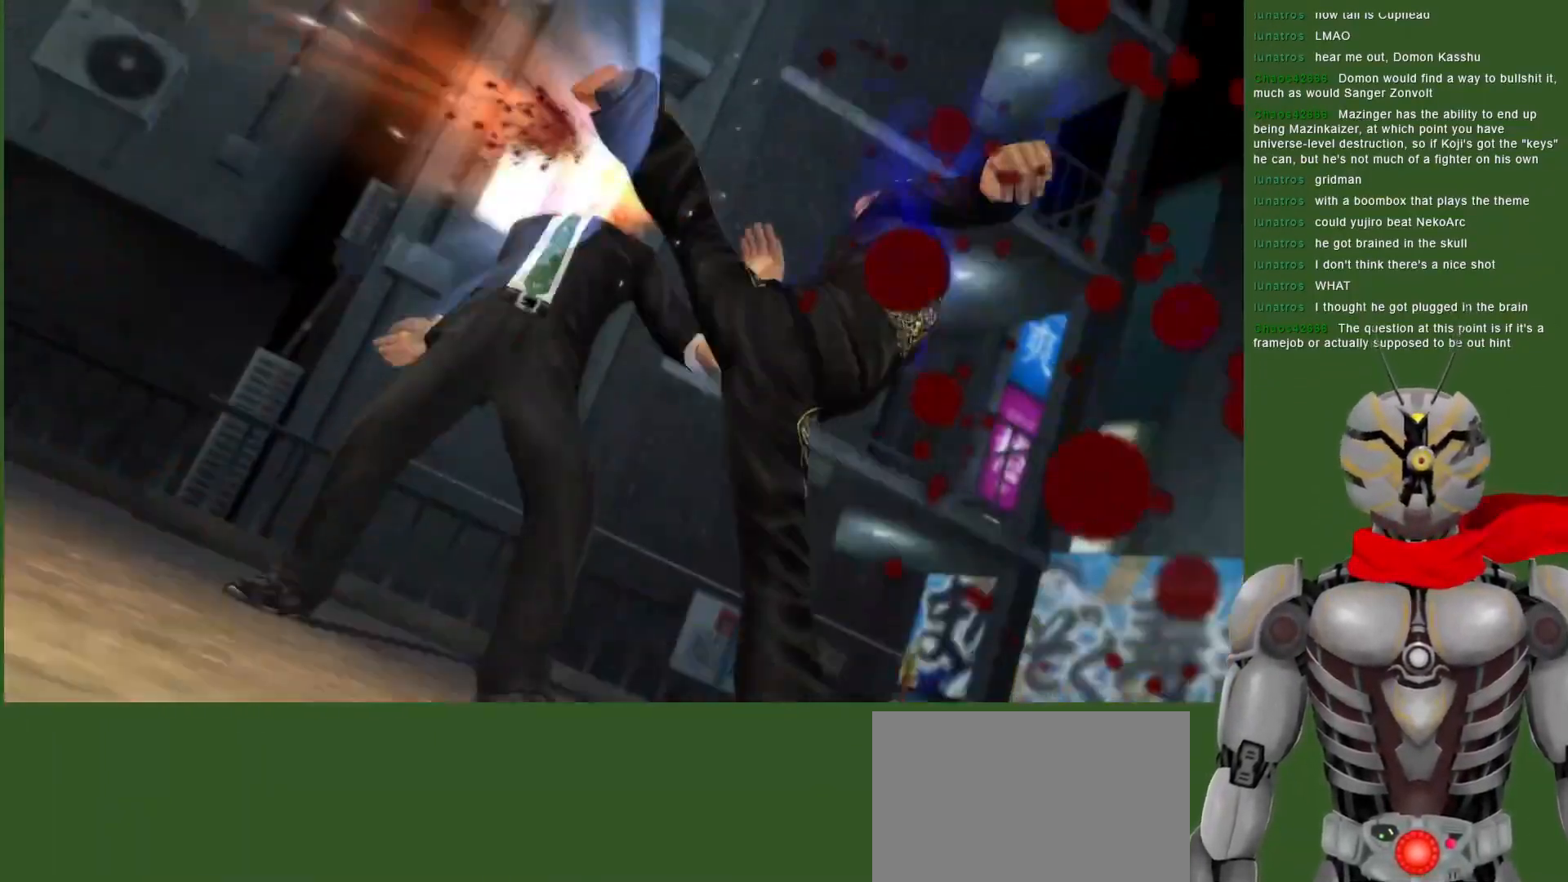
{"dt_ms": 500, "buttons": [], "left_stick": "center", "right_stick": "center", "events": []}
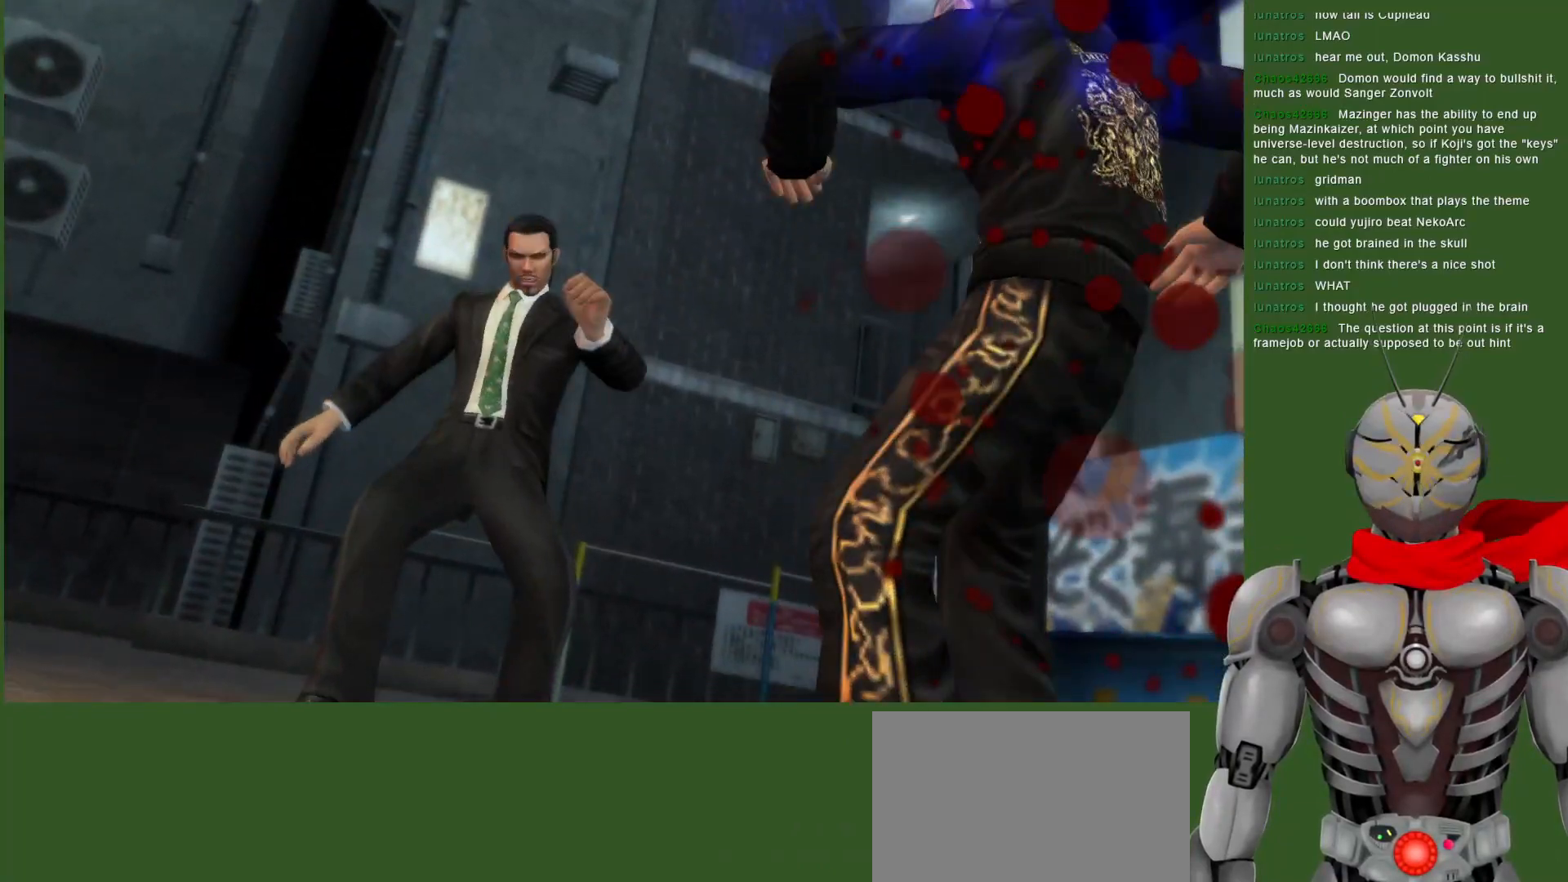
{"dt_ms": 500, "buttons": [], "left_stick": "center", "right_stick": "center", "events": []}